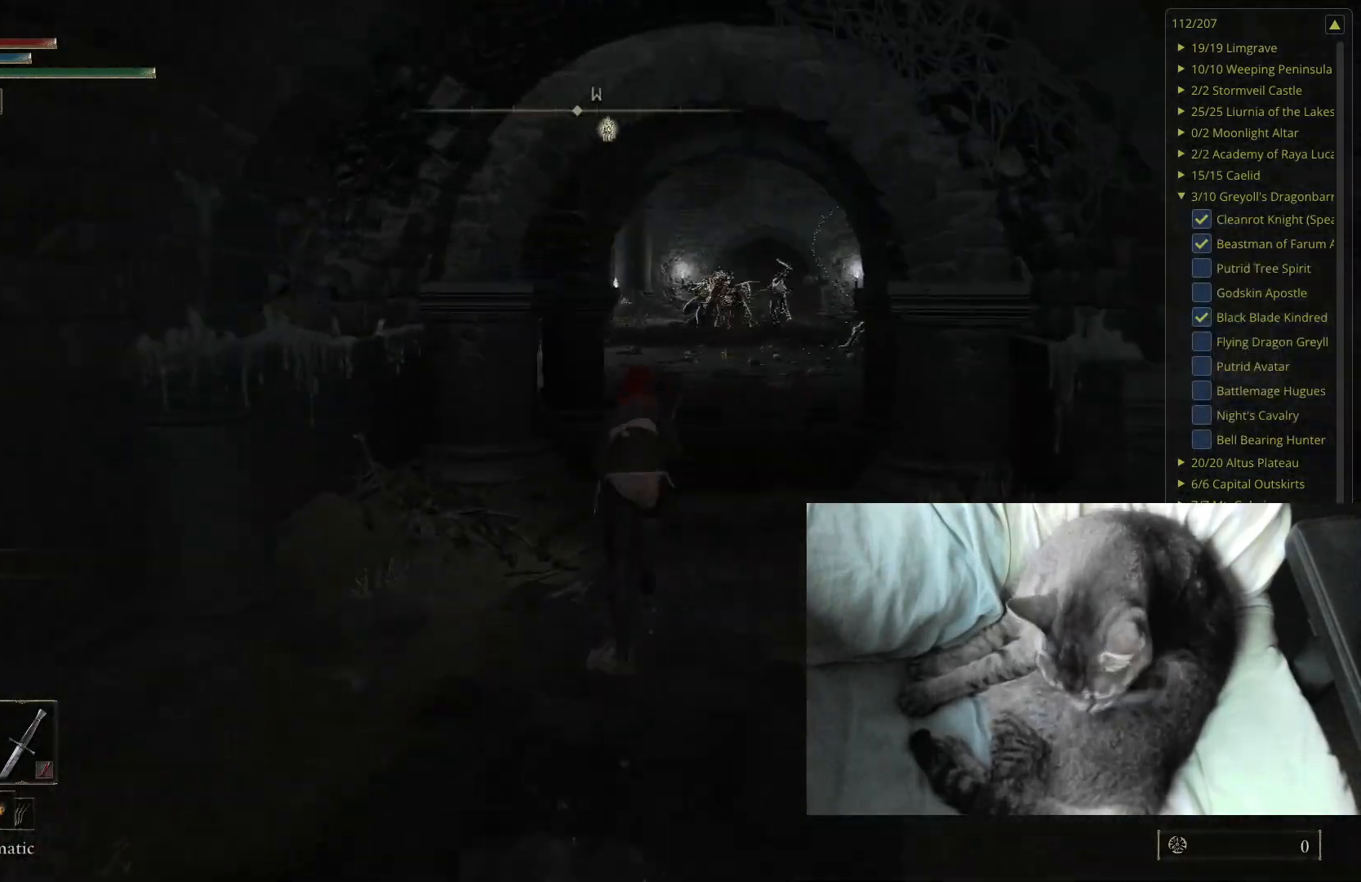
Gameplay with a controller (Xbox layout); each line is a JSON object with the inputs held at the frame after it. "events" lists button and stick changes between this image and that frame as [ms after this image, input, new state], when the widget could be followed in between.
{"buttons": ["B"], "left_stick": "up", "right_stick": "center", "events": []}
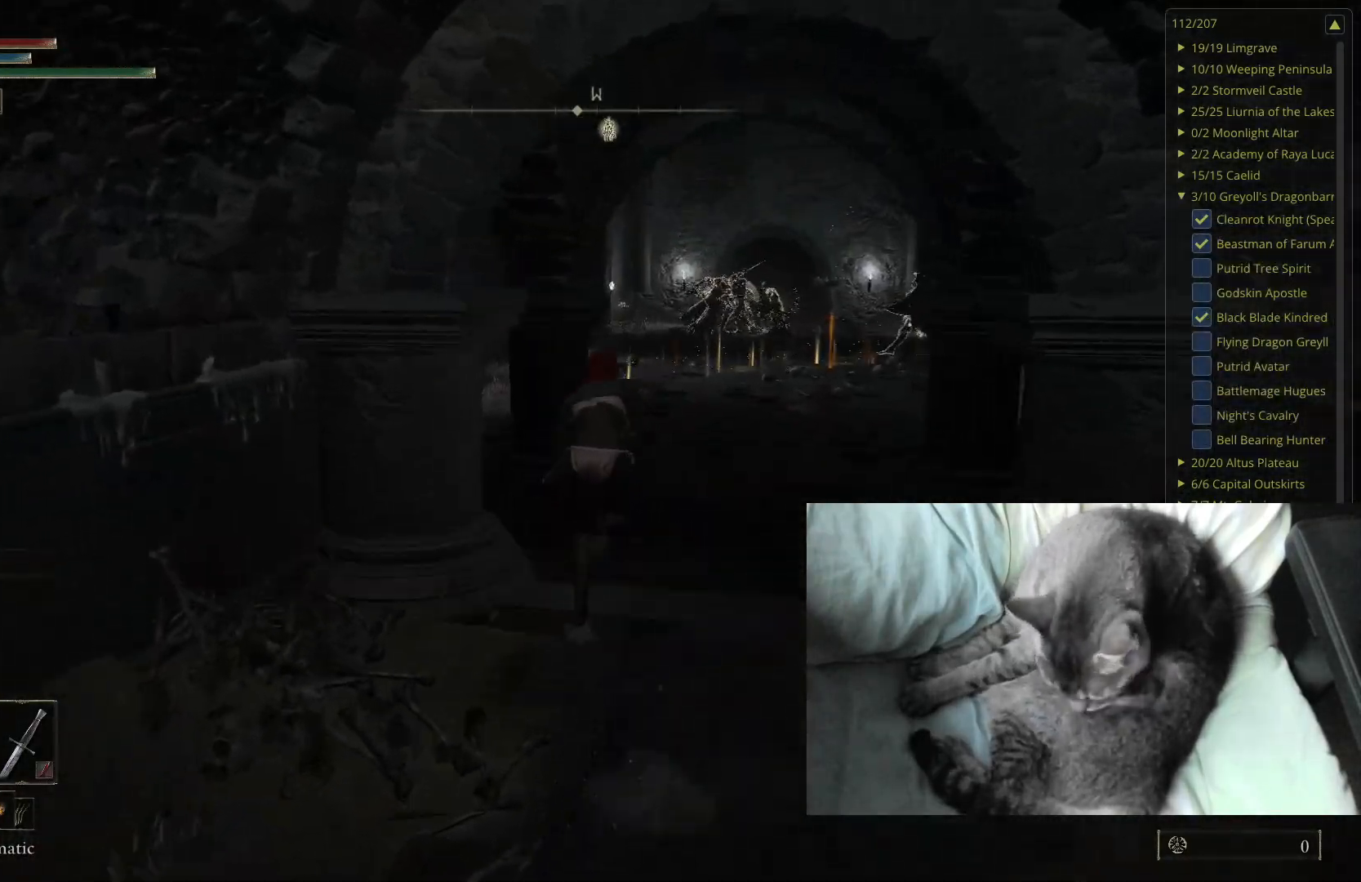
{"buttons": ["B"], "left_stick": "up", "right_stick": "center", "events": []}
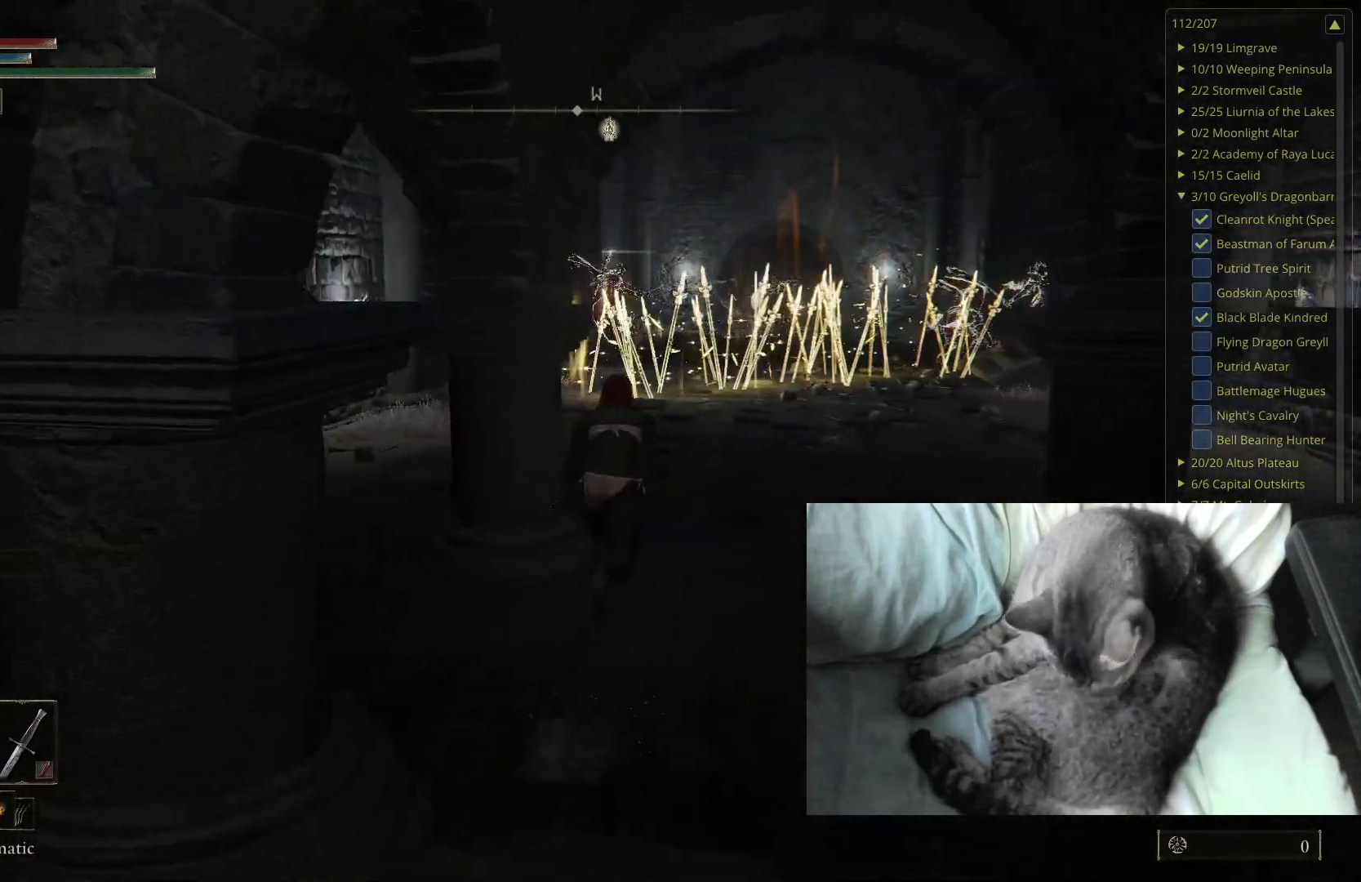
{"buttons": ["B"], "left_stick": "up", "right_stick": "center", "events": [[83, "right_stick", "down-right"], [250, "right_stick", "center"]]}
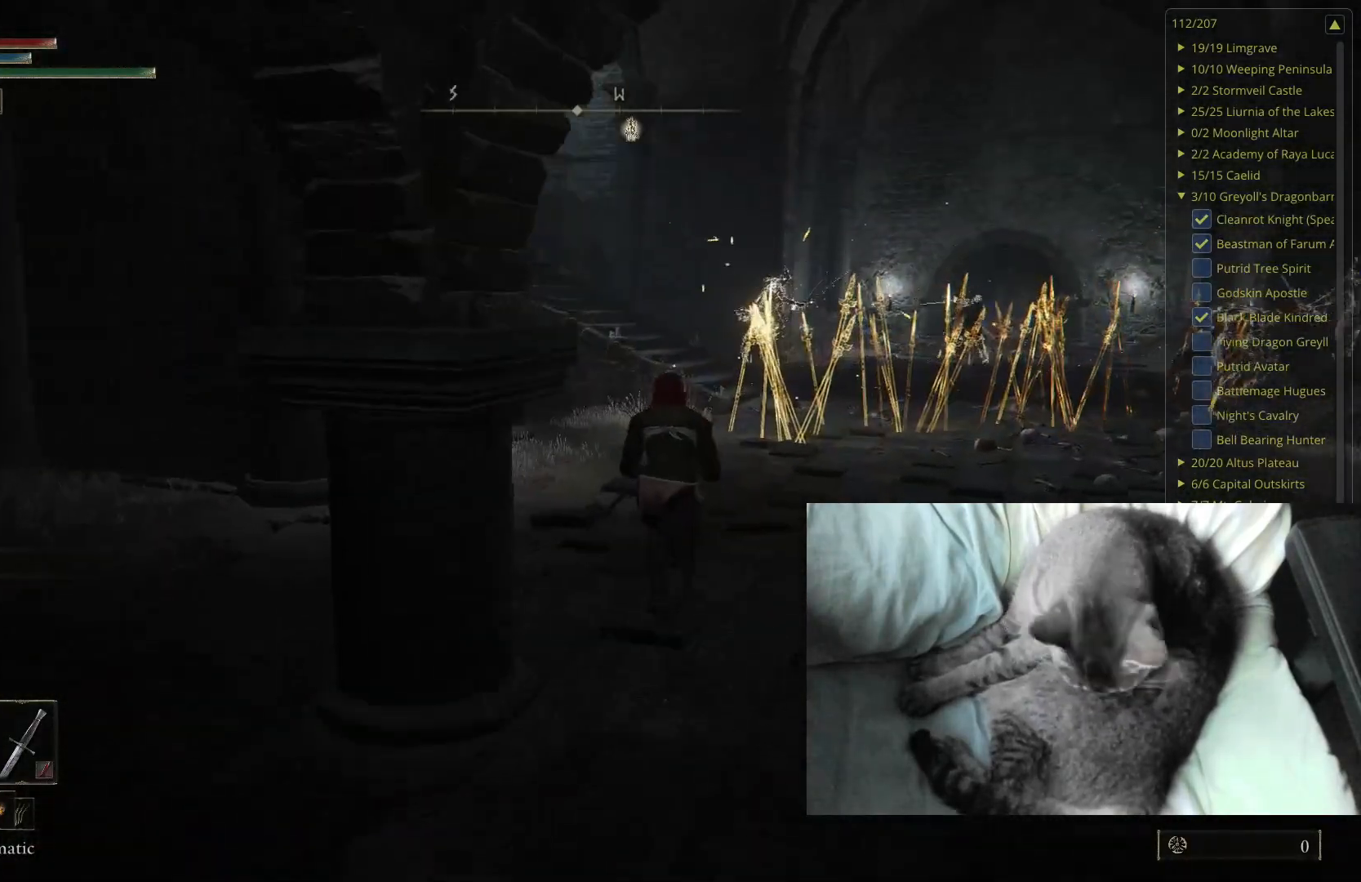
{"buttons": ["B"], "left_stick": "up", "right_stick": "center", "events": [[317, "right_stick", "down-left"], [433, "right_stick", "center"]]}
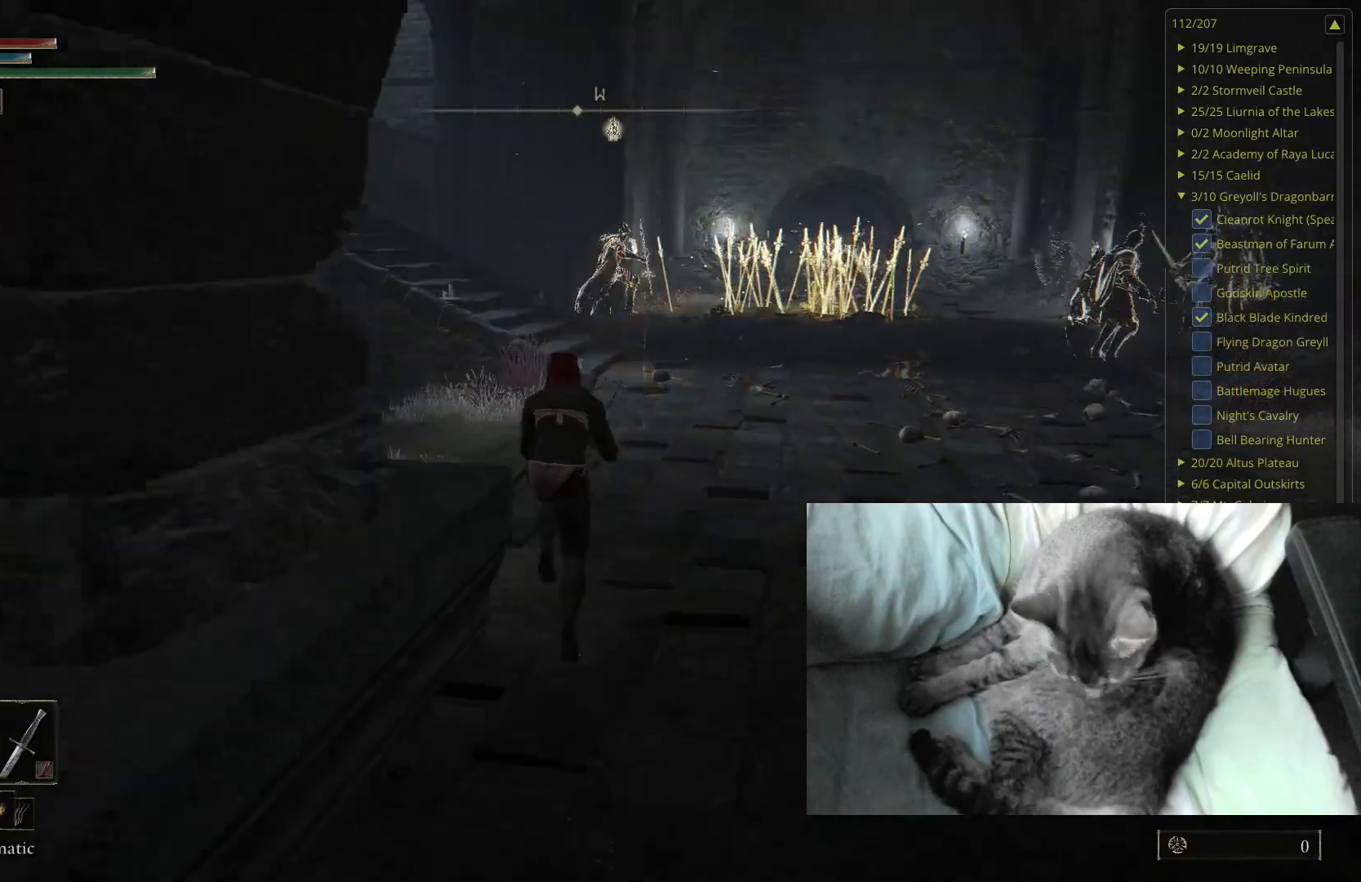
{"buttons": ["B"], "left_stick": "up", "right_stick": "center", "events": []}
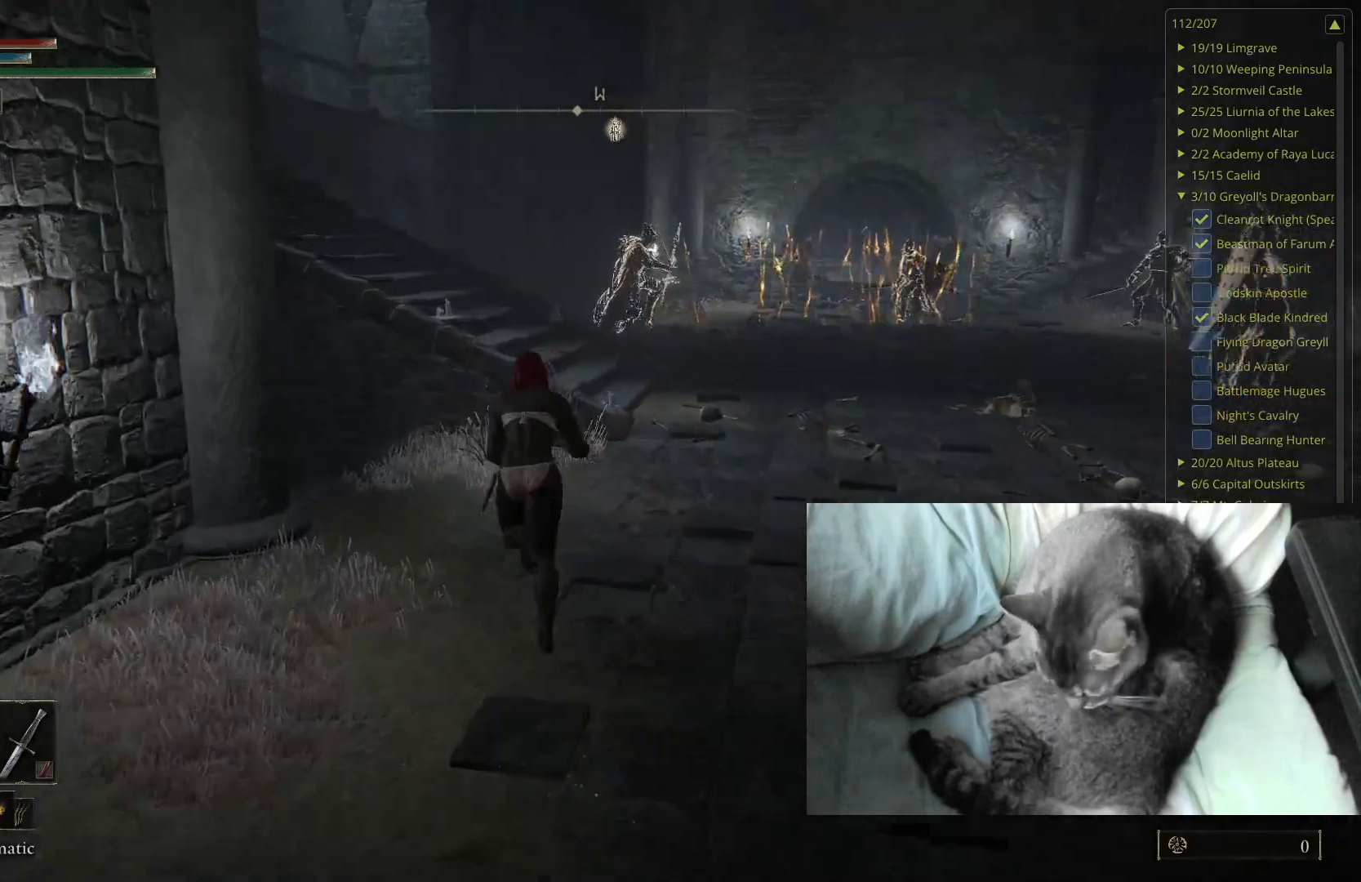
{"buttons": ["A", "B"], "left_stick": "up", "right_stick": "center", "events": [[467, "A", "down"]]}
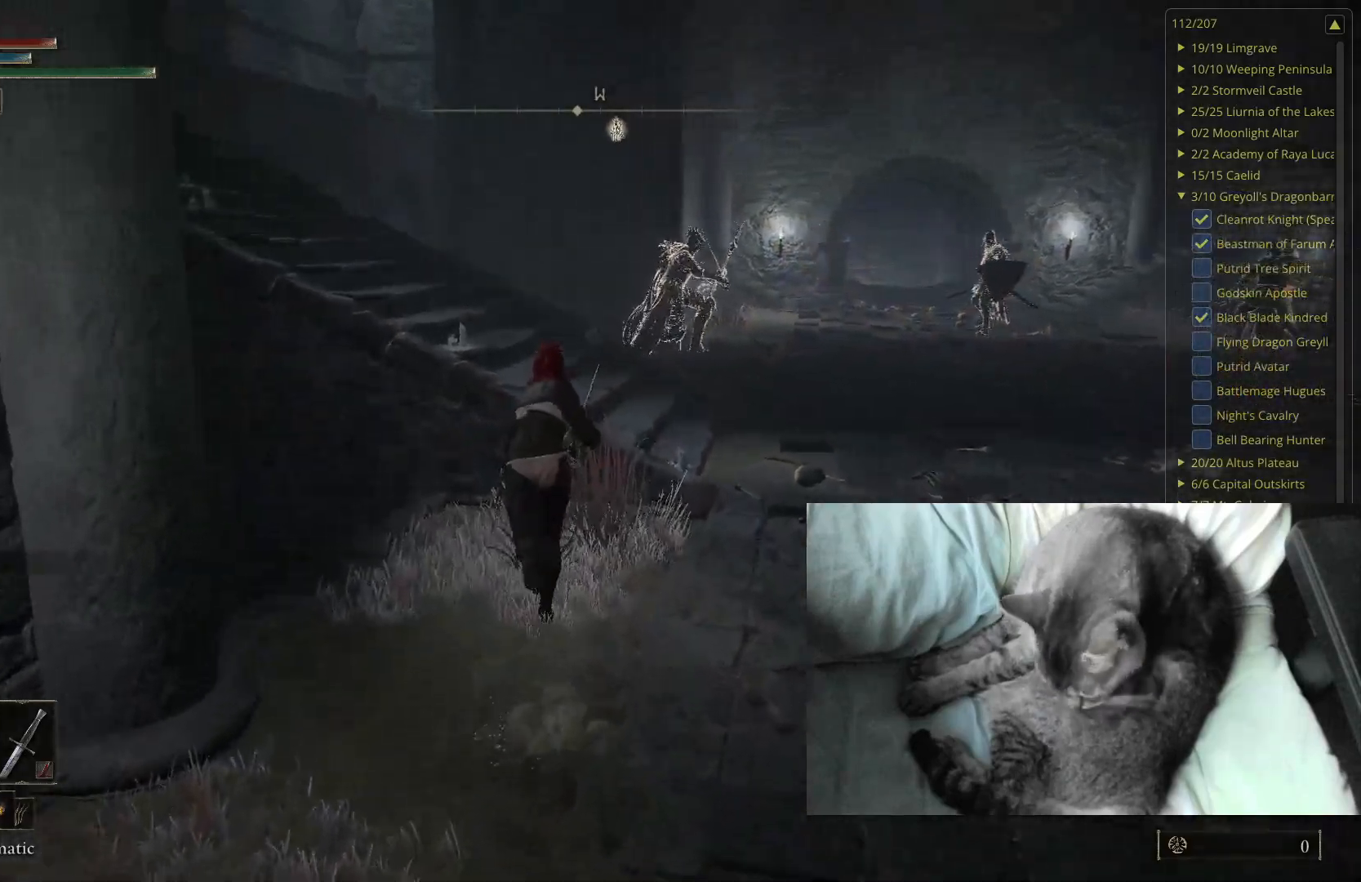
{"buttons": ["B"], "left_stick": "up-left", "right_stick": "center", "events": [[200, "A", "up"], [433, "left_stick", "up-left"]]}
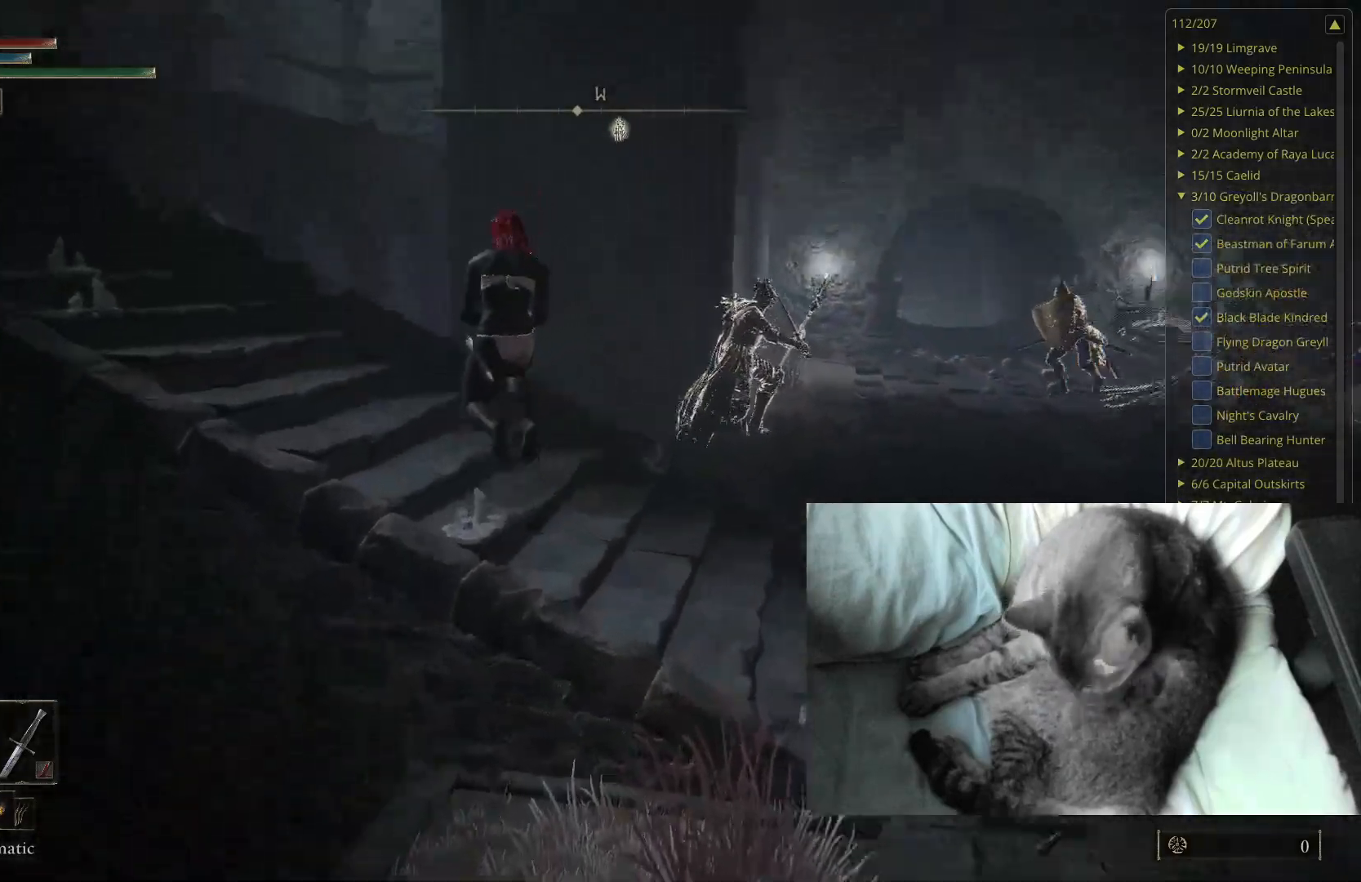
{"buttons": ["B"], "left_stick": "up-left", "right_stick": "center", "events": [[17, "right_stick", "down-right"], [183, "right_stick", "center"]]}
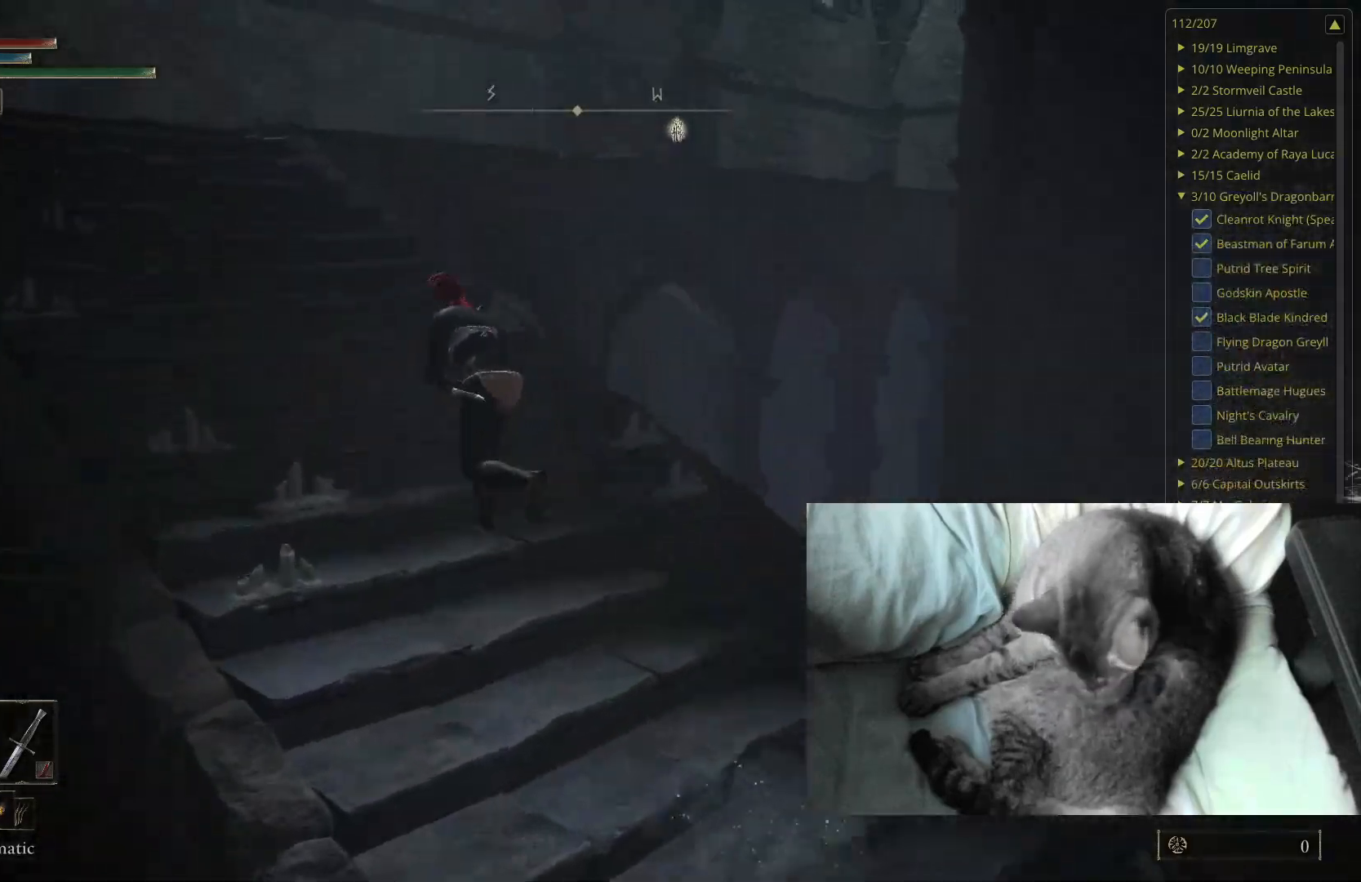
{"buttons": ["B"], "left_stick": "up-left", "right_stick": "center", "events": []}
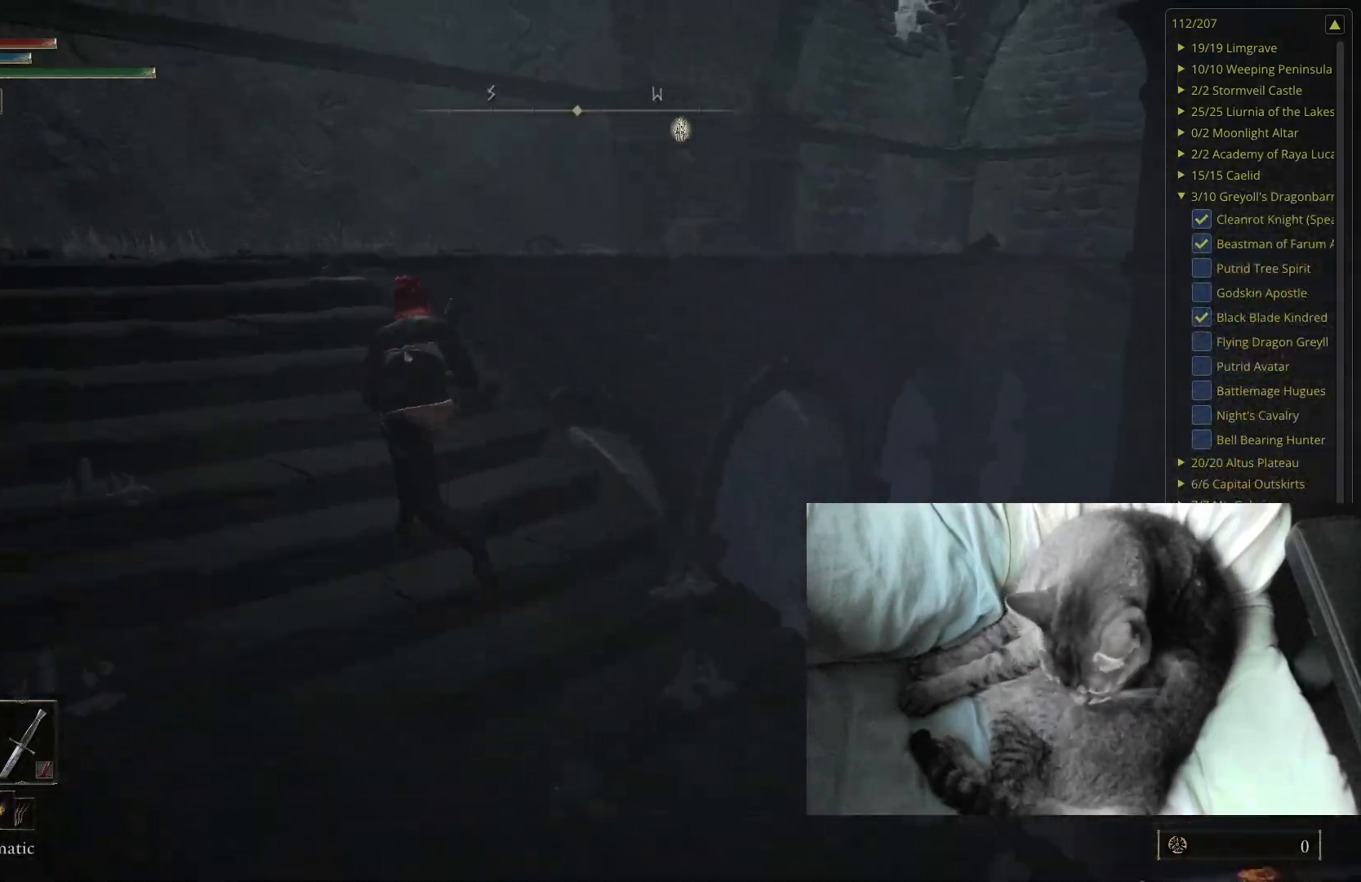
{"buttons": ["B"], "left_stick": "up-left", "right_stick": "left", "events": [[483, "right_stick", "left"]]}
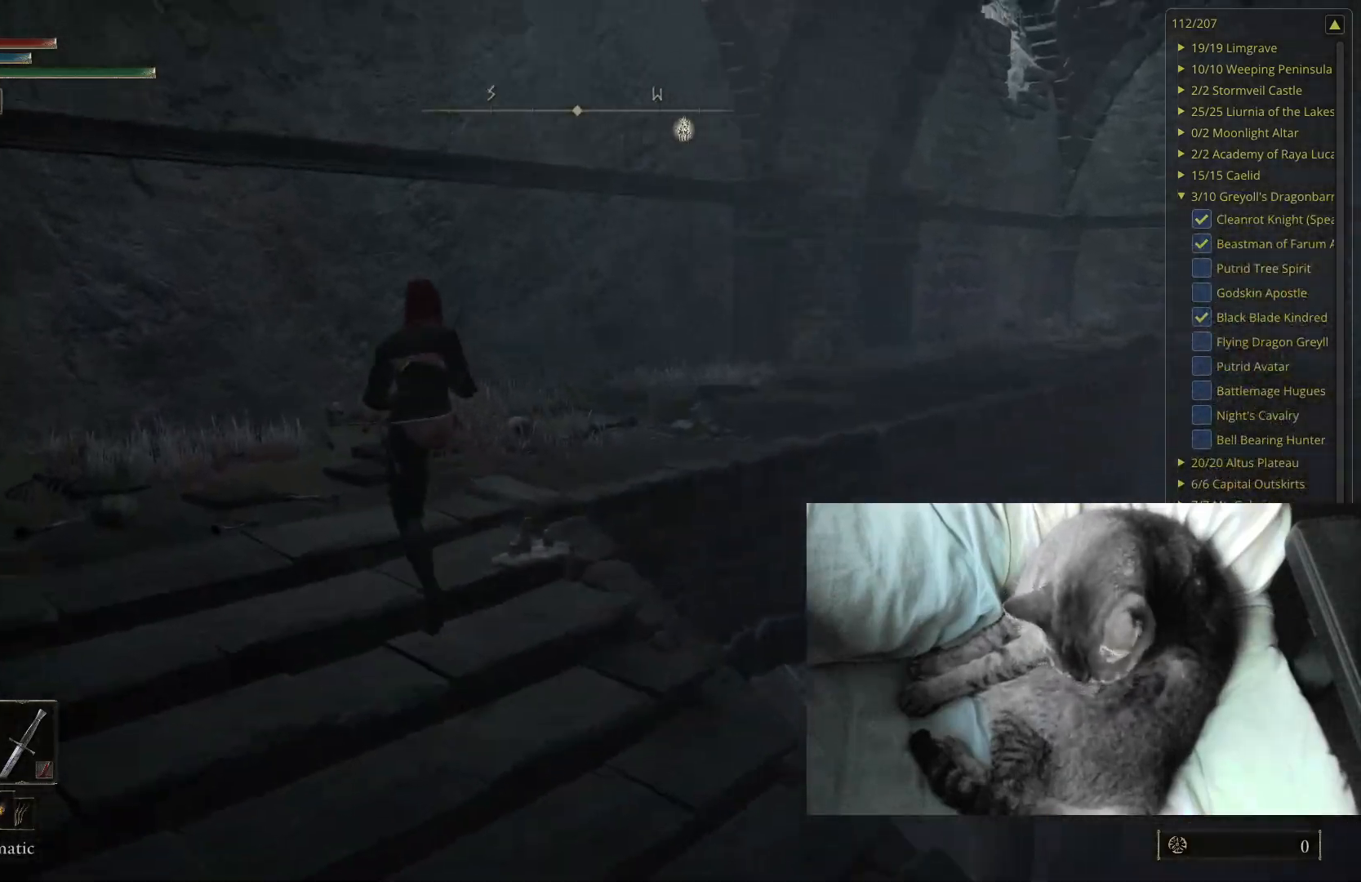
{"buttons": ["B"], "left_stick": "up", "right_stick": "left", "events": [[183, "right_stick", "center"], [283, "left_stick", "up"], [467, "right_stick", "left"]]}
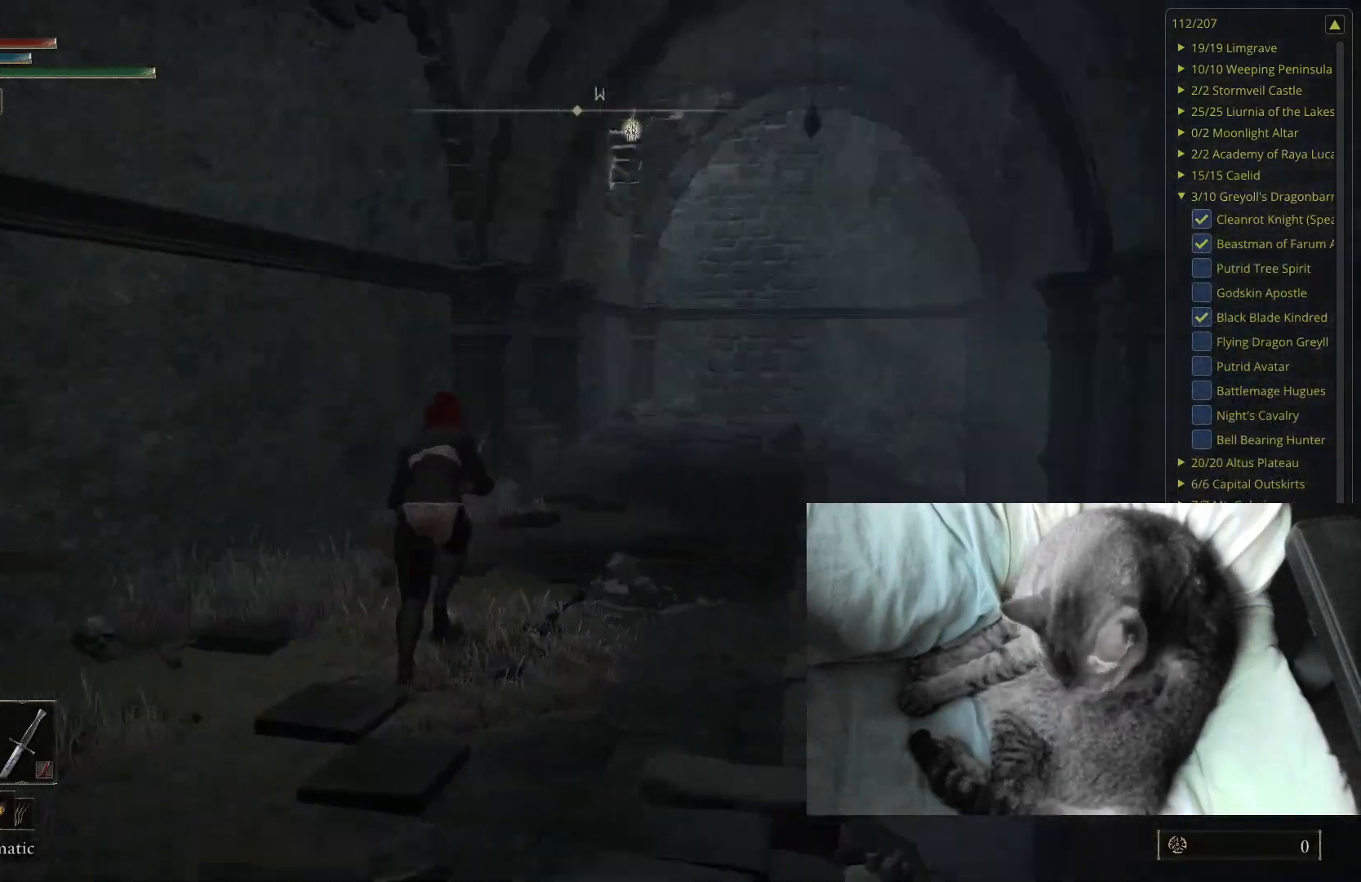
{"buttons": ["B"], "left_stick": "up", "right_stick": "center", "events": [[83, "right_stick", "center"]]}
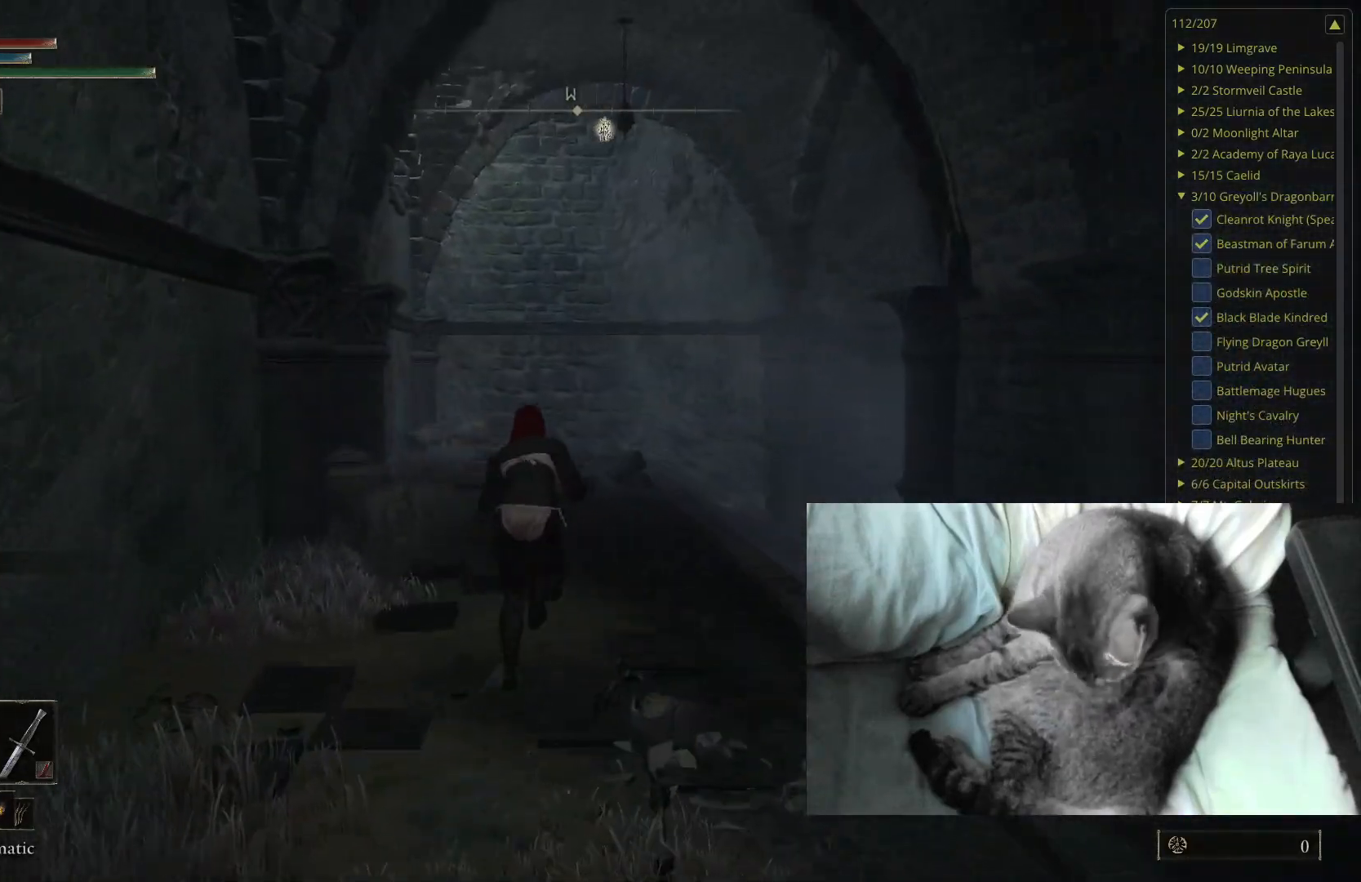
{"buttons": ["B"], "left_stick": "up", "right_stick": "center", "events": [[250, "right_stick", "down"], [317, "right_stick", "center"]]}
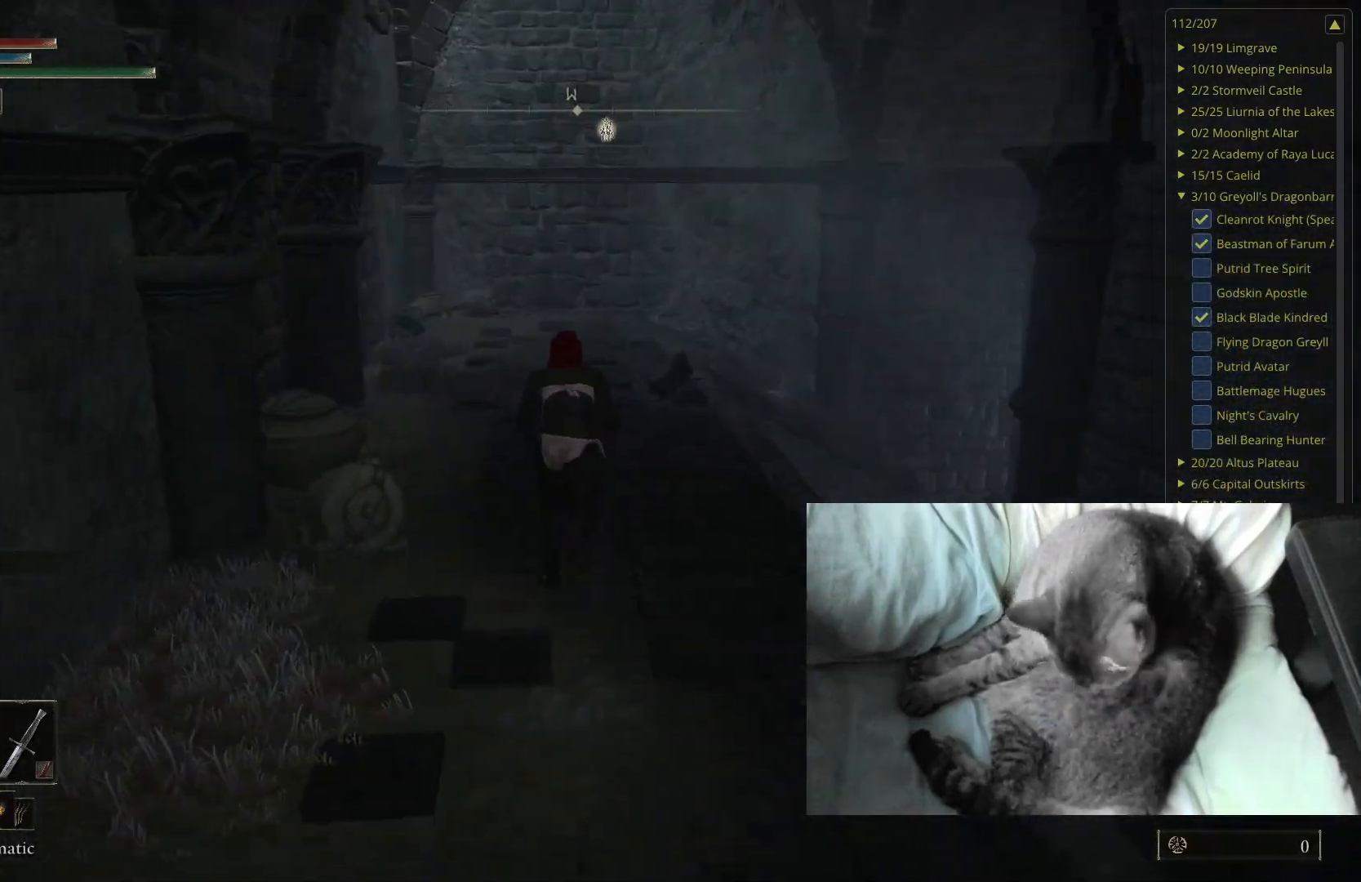
{"buttons": ["B"], "left_stick": "up", "right_stick": "center", "events": []}
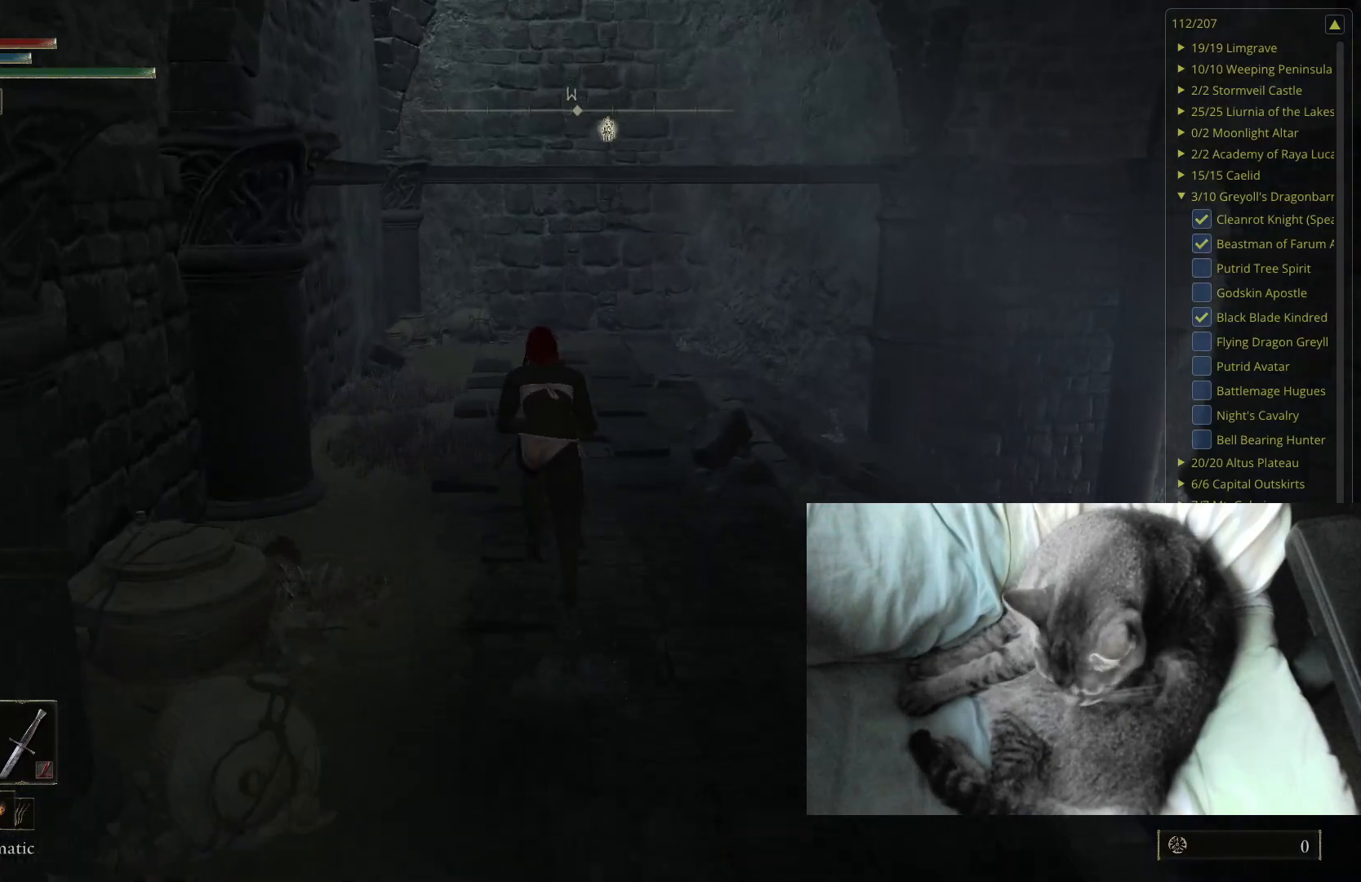
{"buttons": ["B"], "left_stick": "up", "right_stick": "center", "events": [[150, "right_stick", "left"], [317, "right_stick", "center"]]}
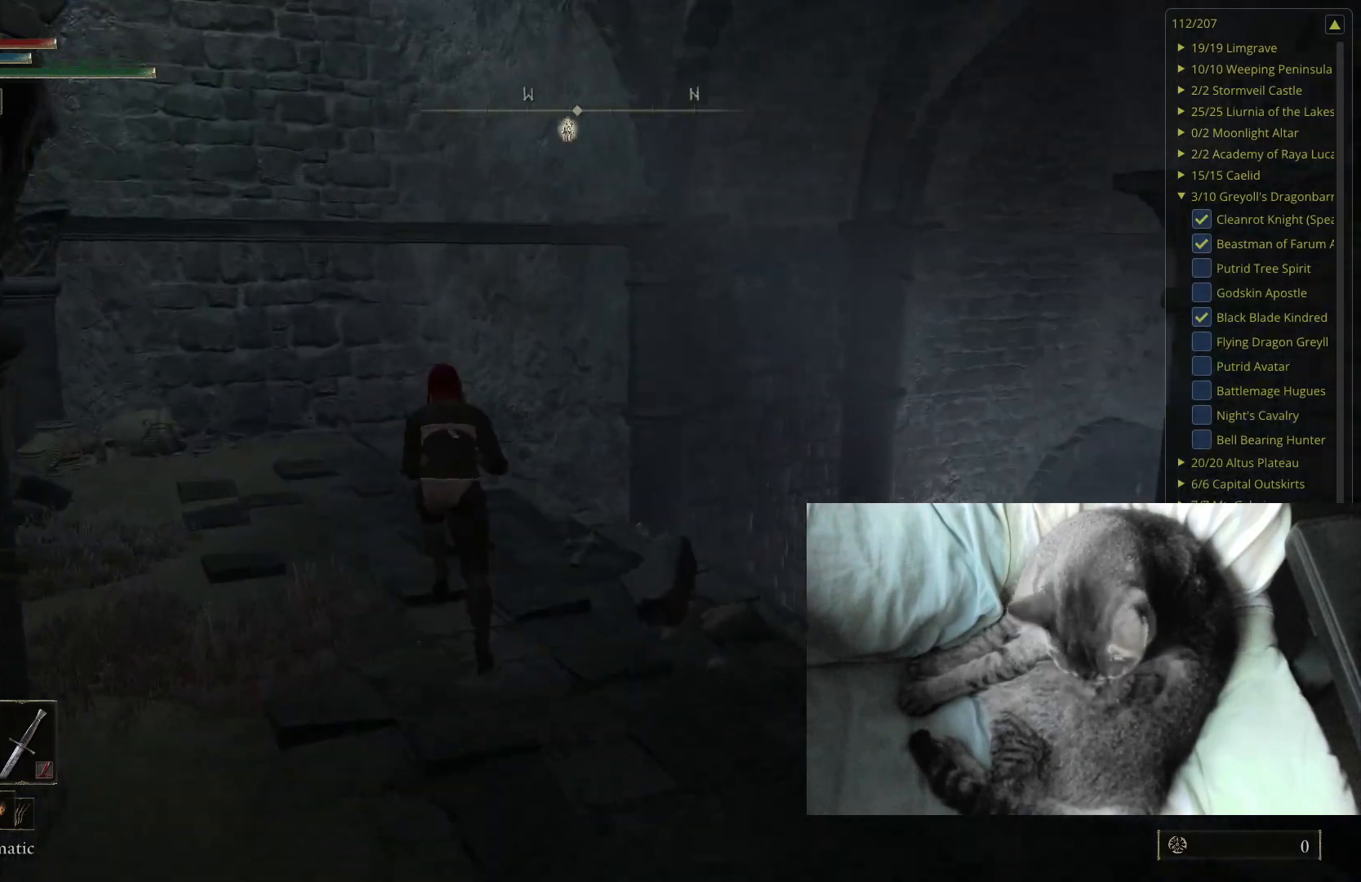
{"buttons": ["B"], "left_stick": "up", "right_stick": "center", "events": [[283, "right_stick", "down-left"], [467, "right_stick", "center"]]}
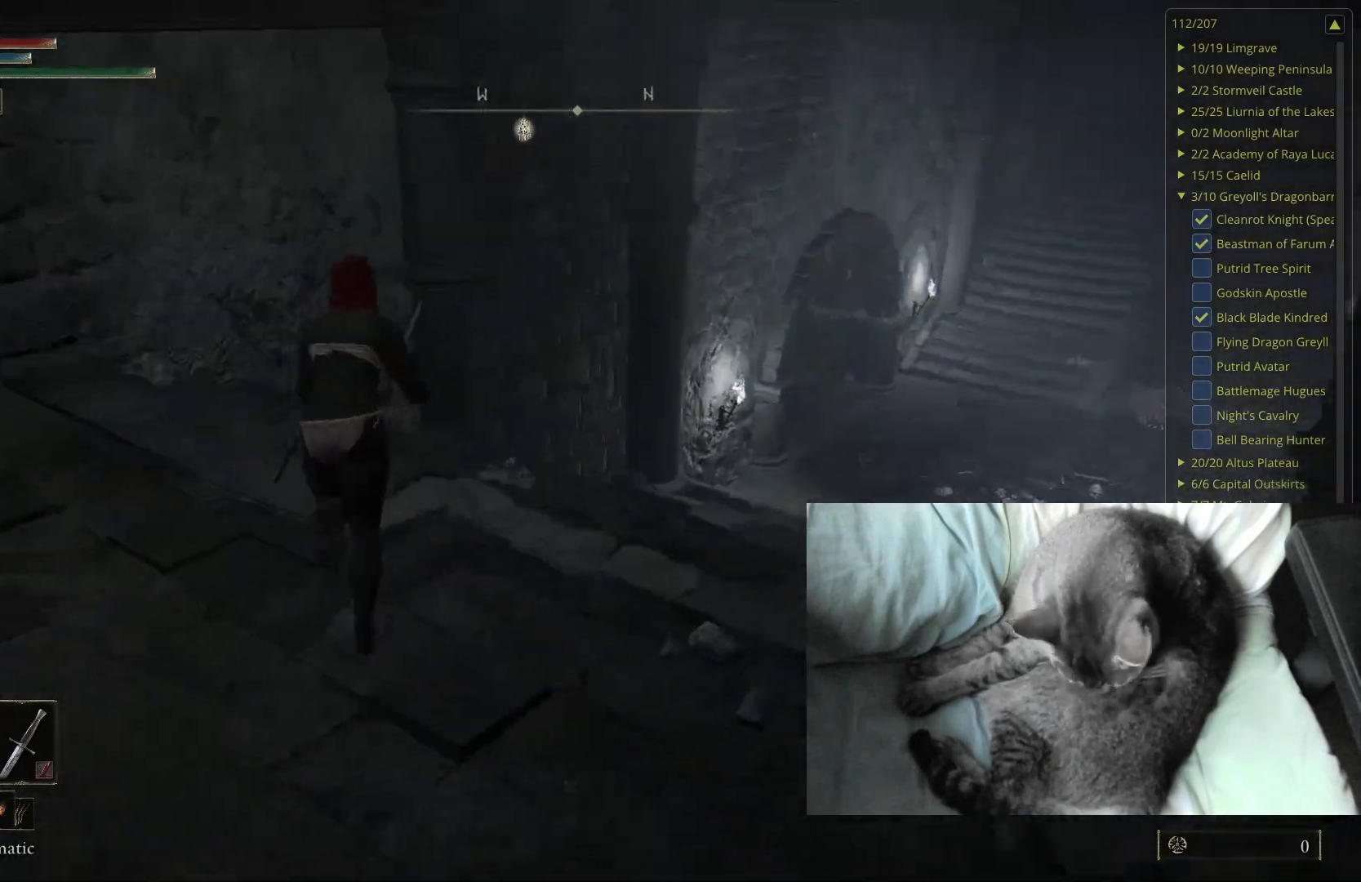
{"buttons": ["B"], "left_stick": "up-right", "right_stick": "center", "events": [[367, "left_stick", "up-right"]]}
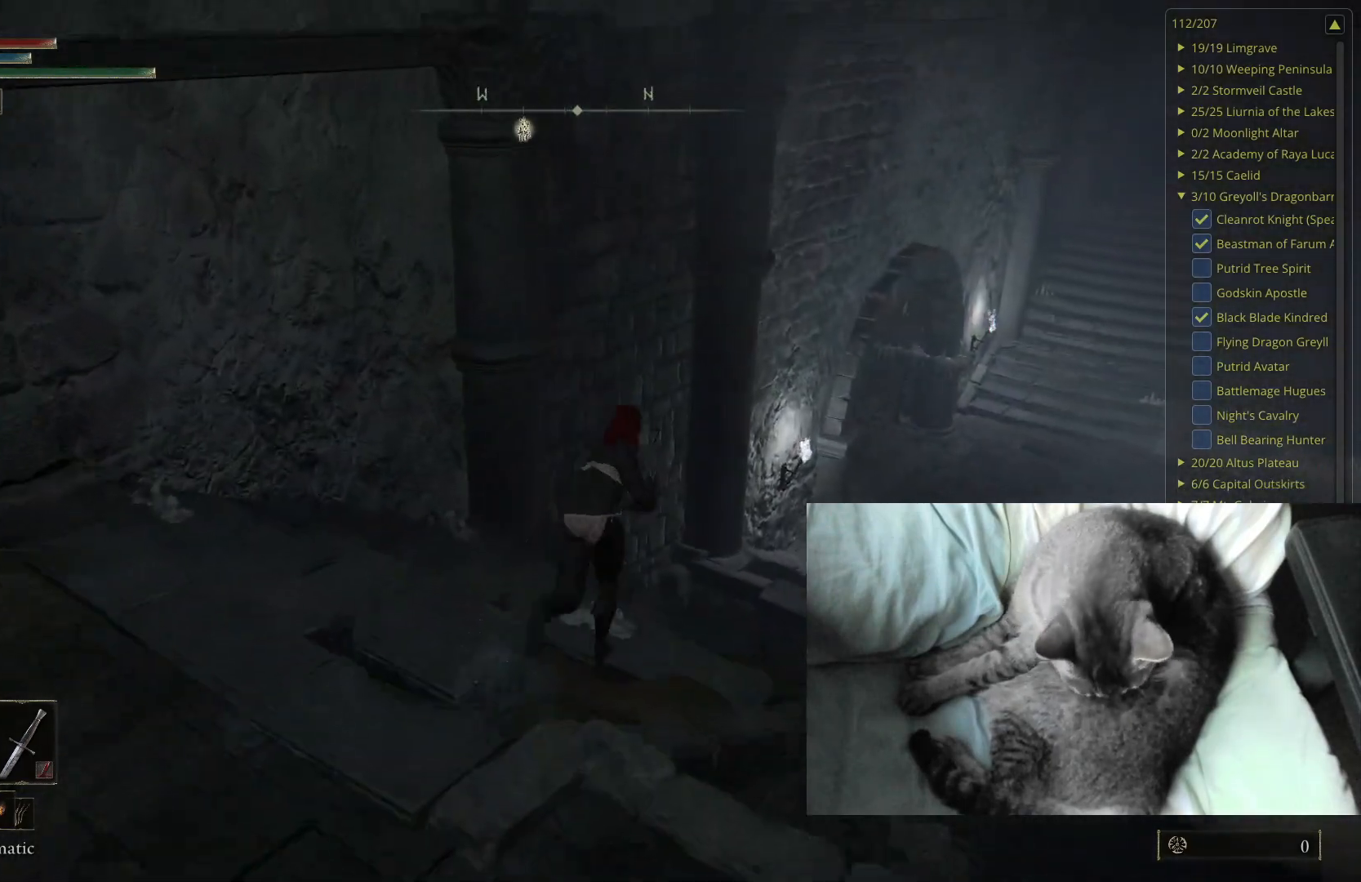
{"buttons": ["A", "B"], "left_stick": "up-right", "right_stick": "center", "events": [[250, "A", "down"]]}
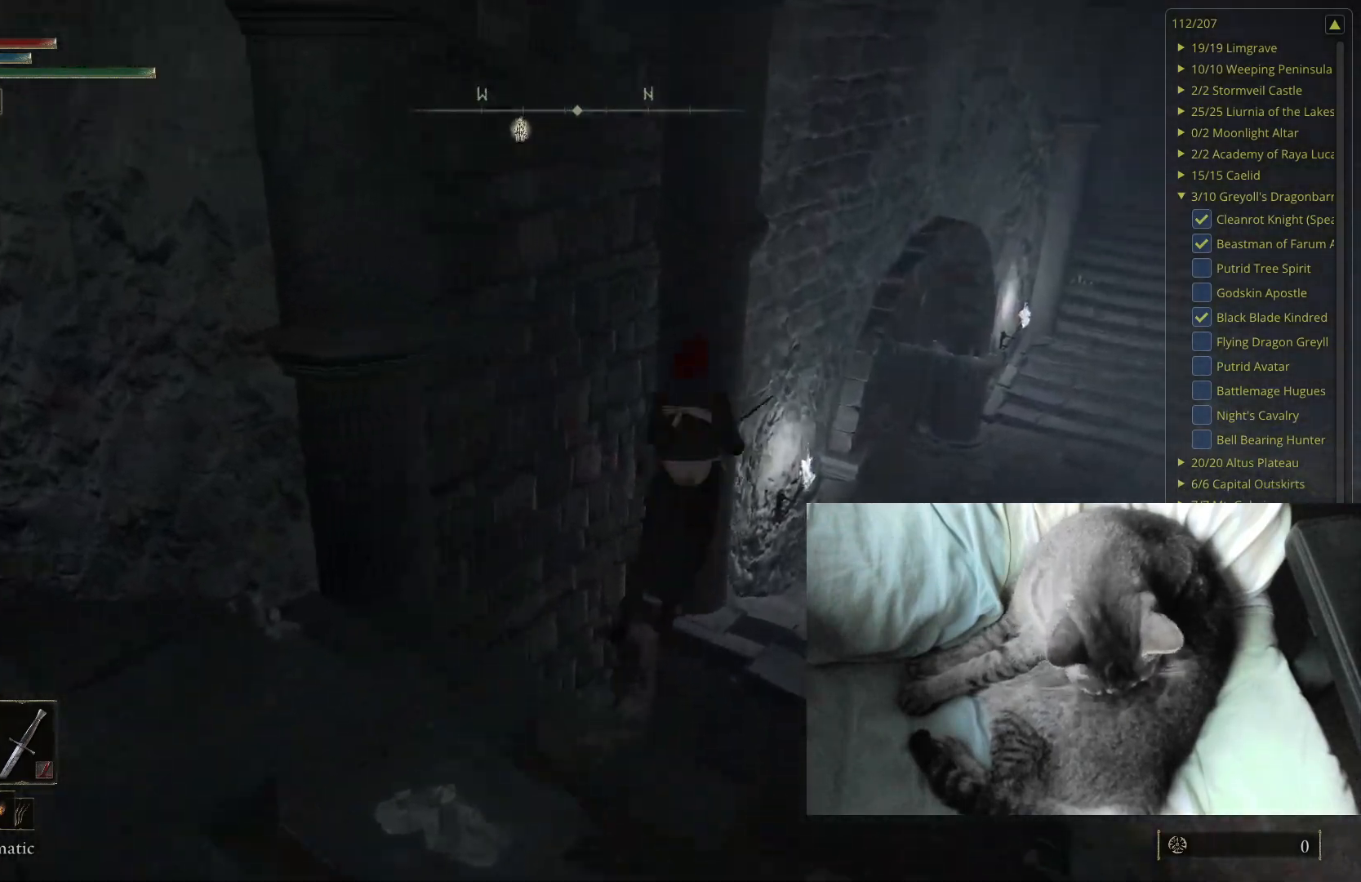
{"buttons": ["B"], "left_stick": "up-right", "right_stick": "center", "events": [[100, "A", "up"]]}
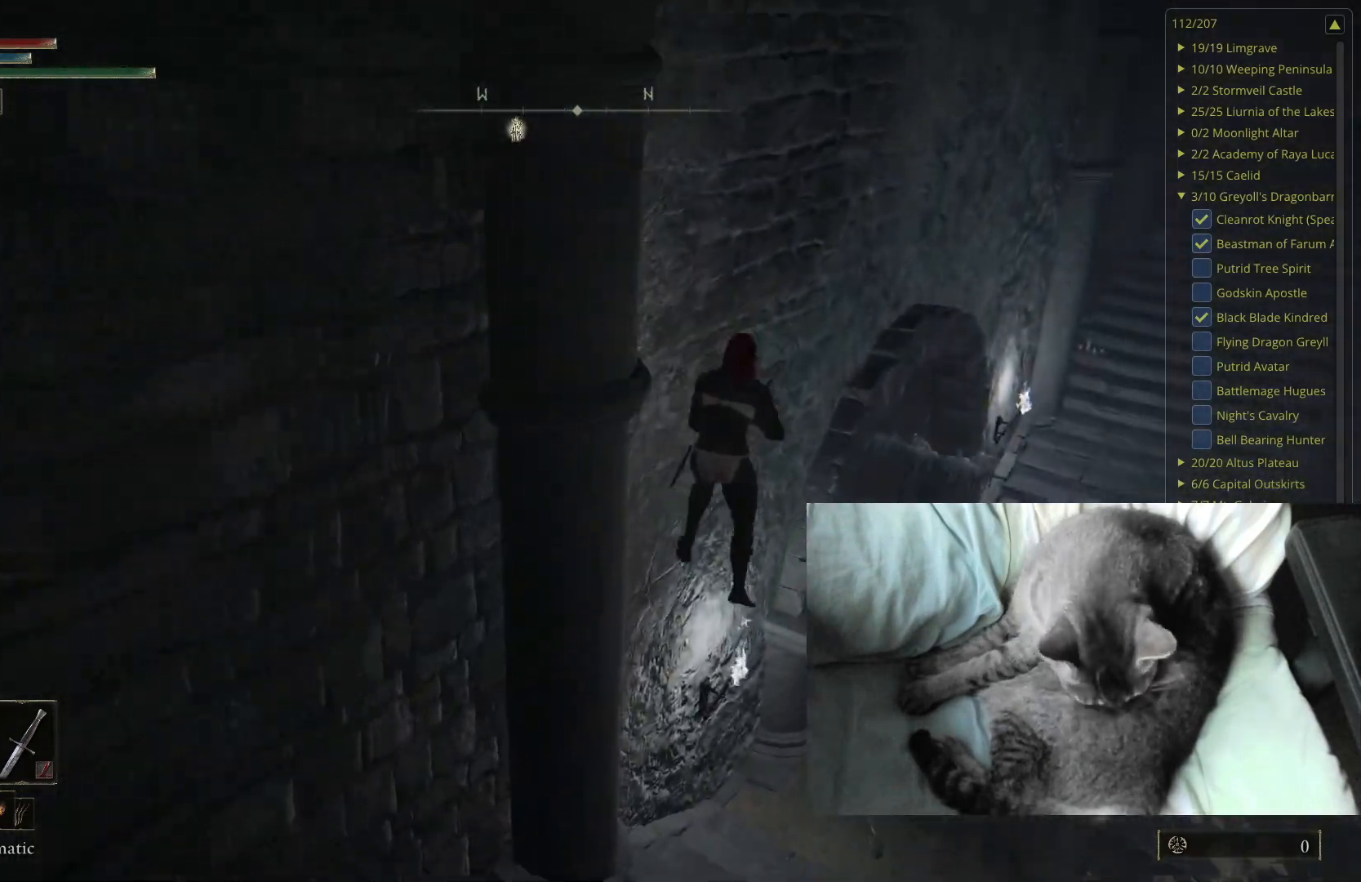
{"buttons": ["B"], "left_stick": "up-right", "right_stick": "center", "events": []}
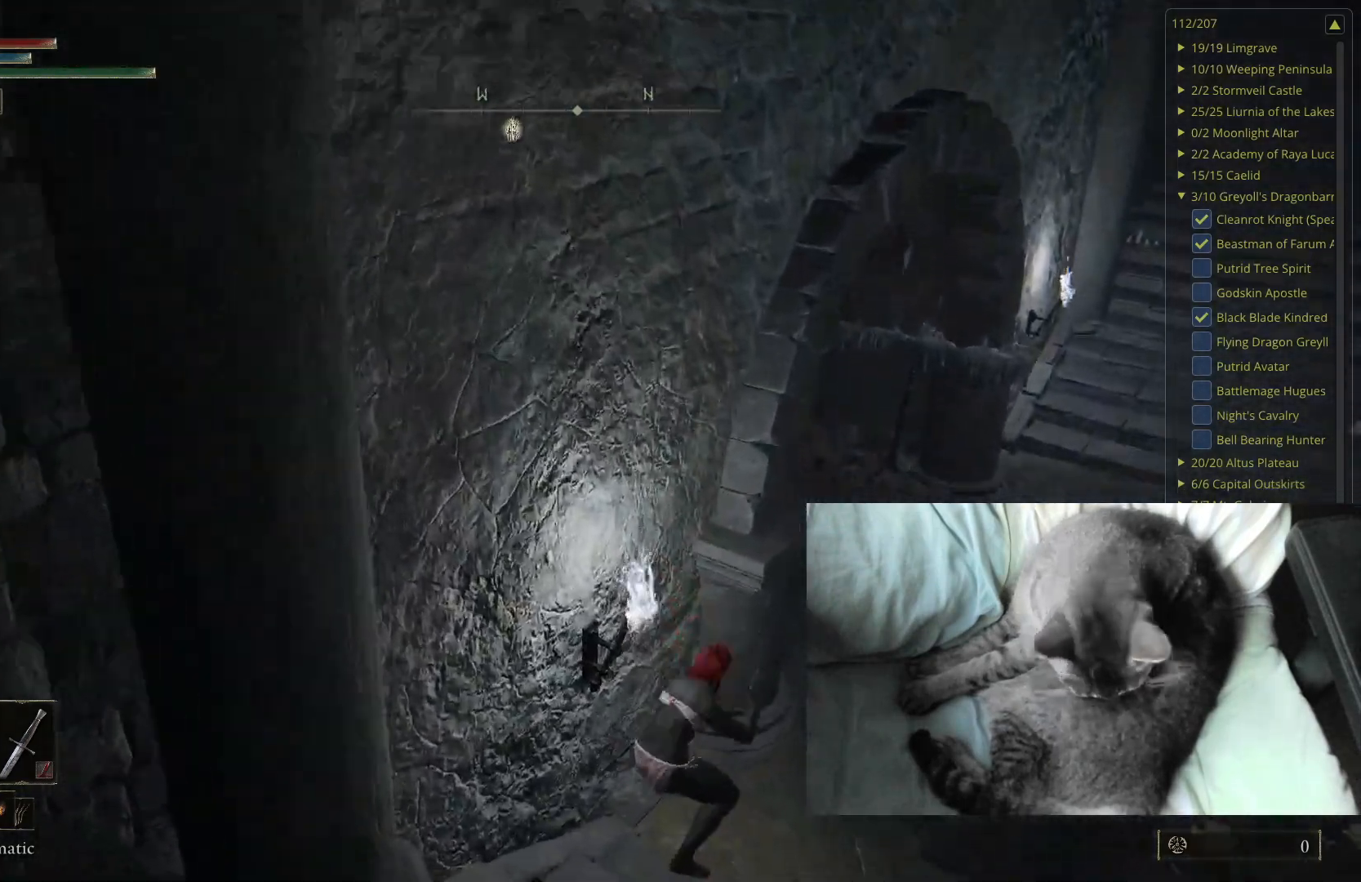
{"buttons": ["B"], "left_stick": "up-right", "right_stick": "center", "events": [[217, "right_stick", "right"], [367, "right_stick", "center"]]}
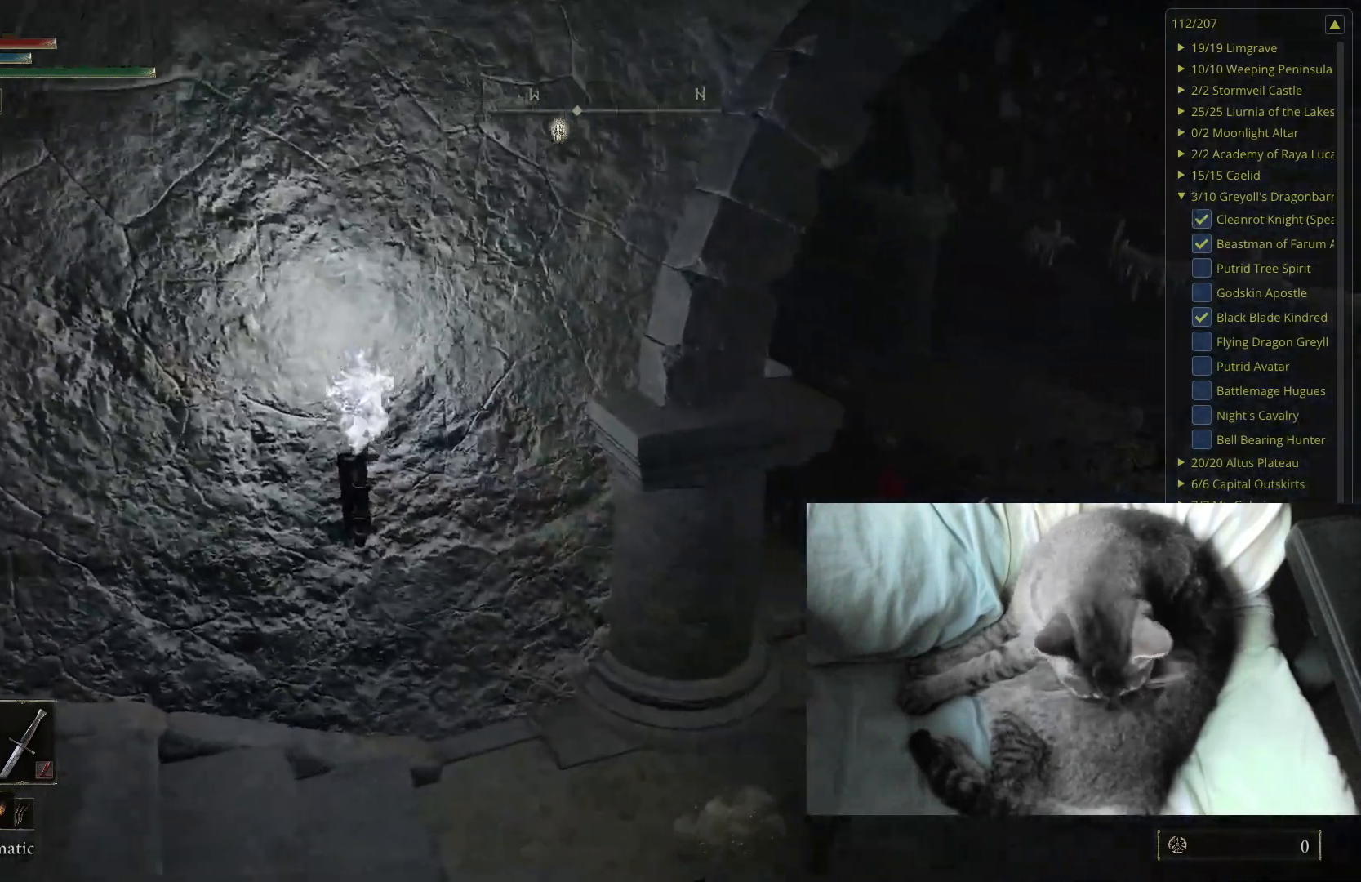
{"buttons": ["B"], "left_stick": "up", "right_stick": "center", "events": [[150, "left_stick", "up"]]}
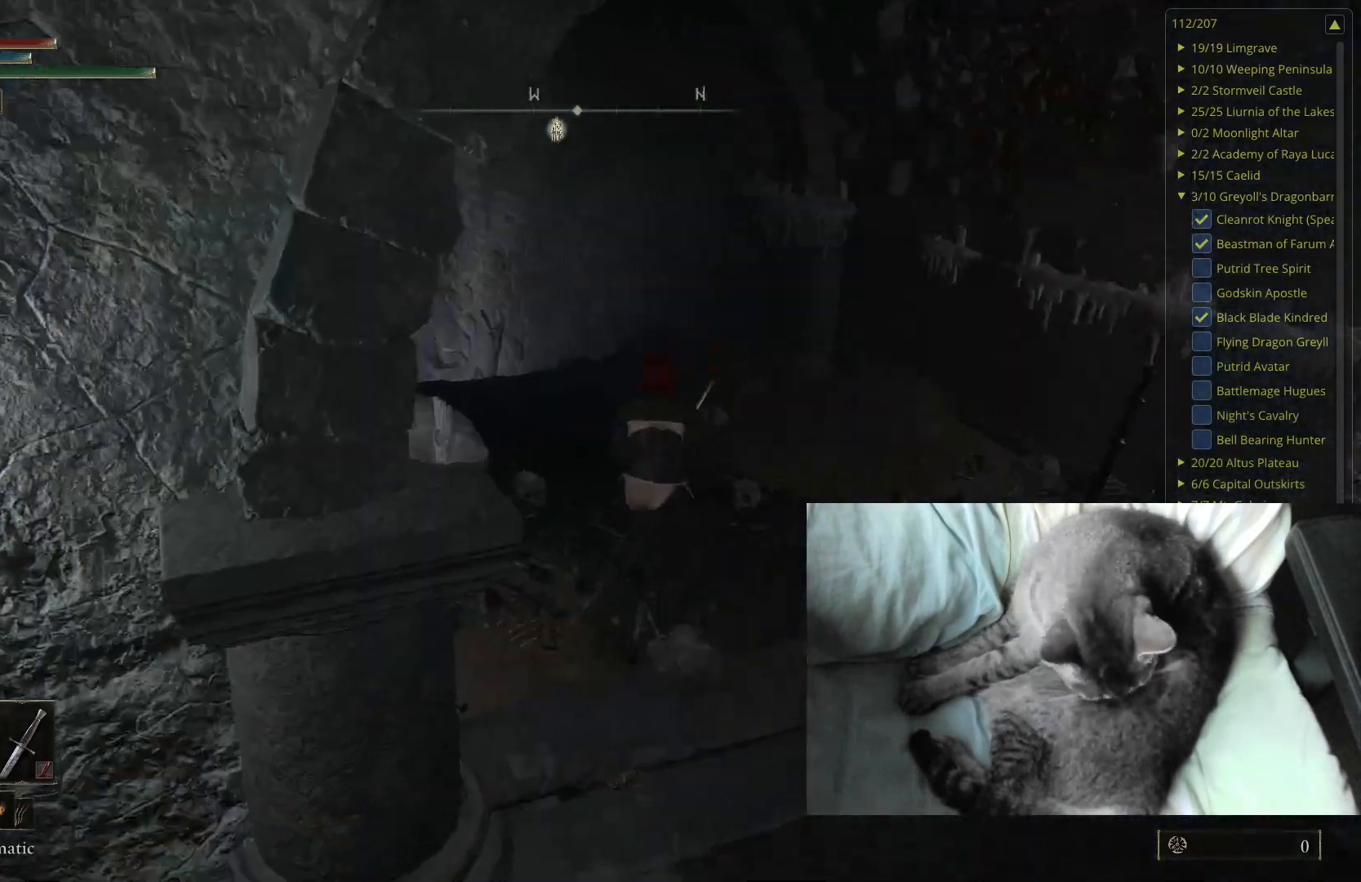
{"buttons": ["B"], "left_stick": "up", "right_stick": "center", "events": []}
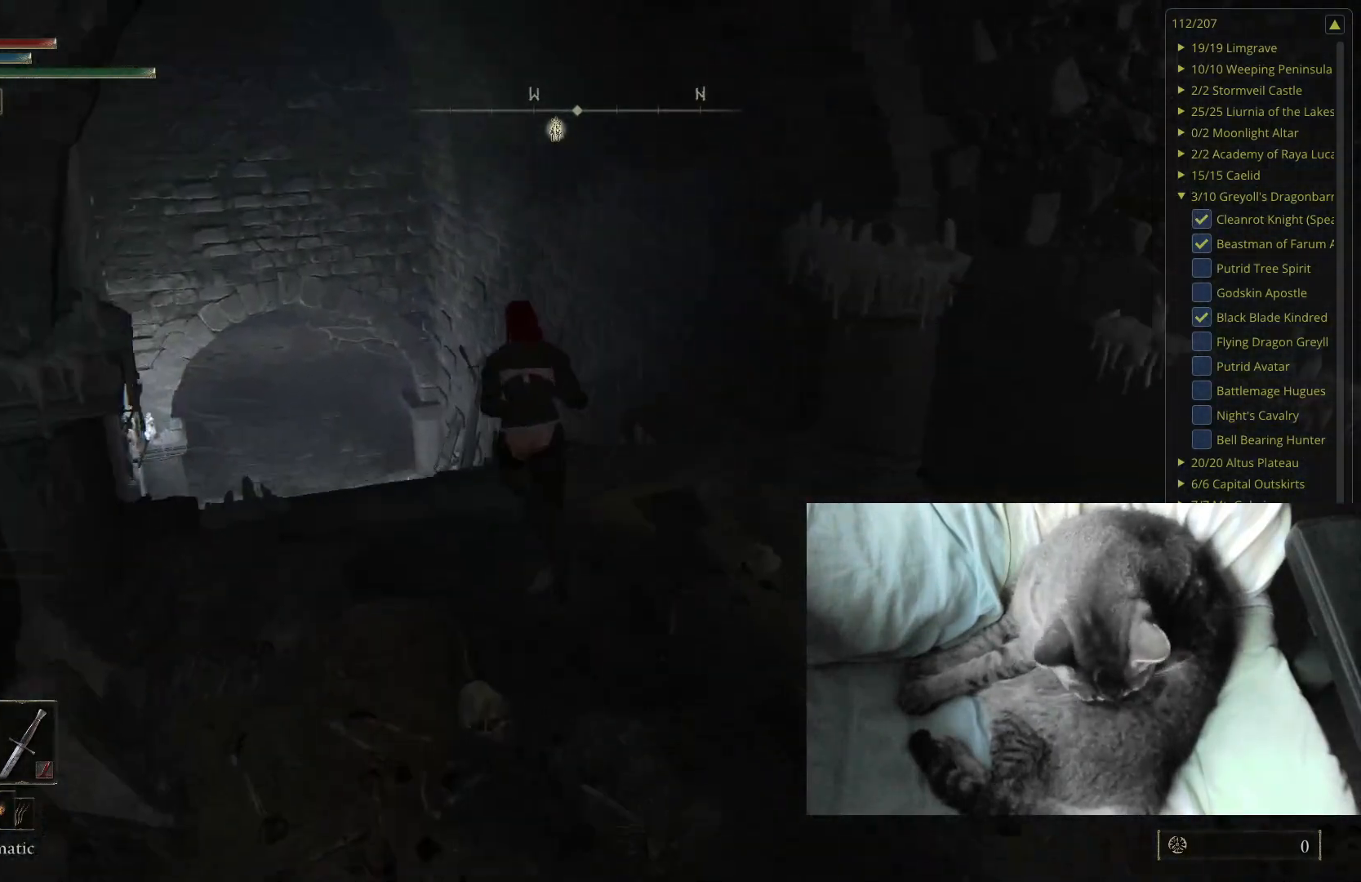
{"buttons": ["B"], "left_stick": "up", "right_stick": "center", "events": []}
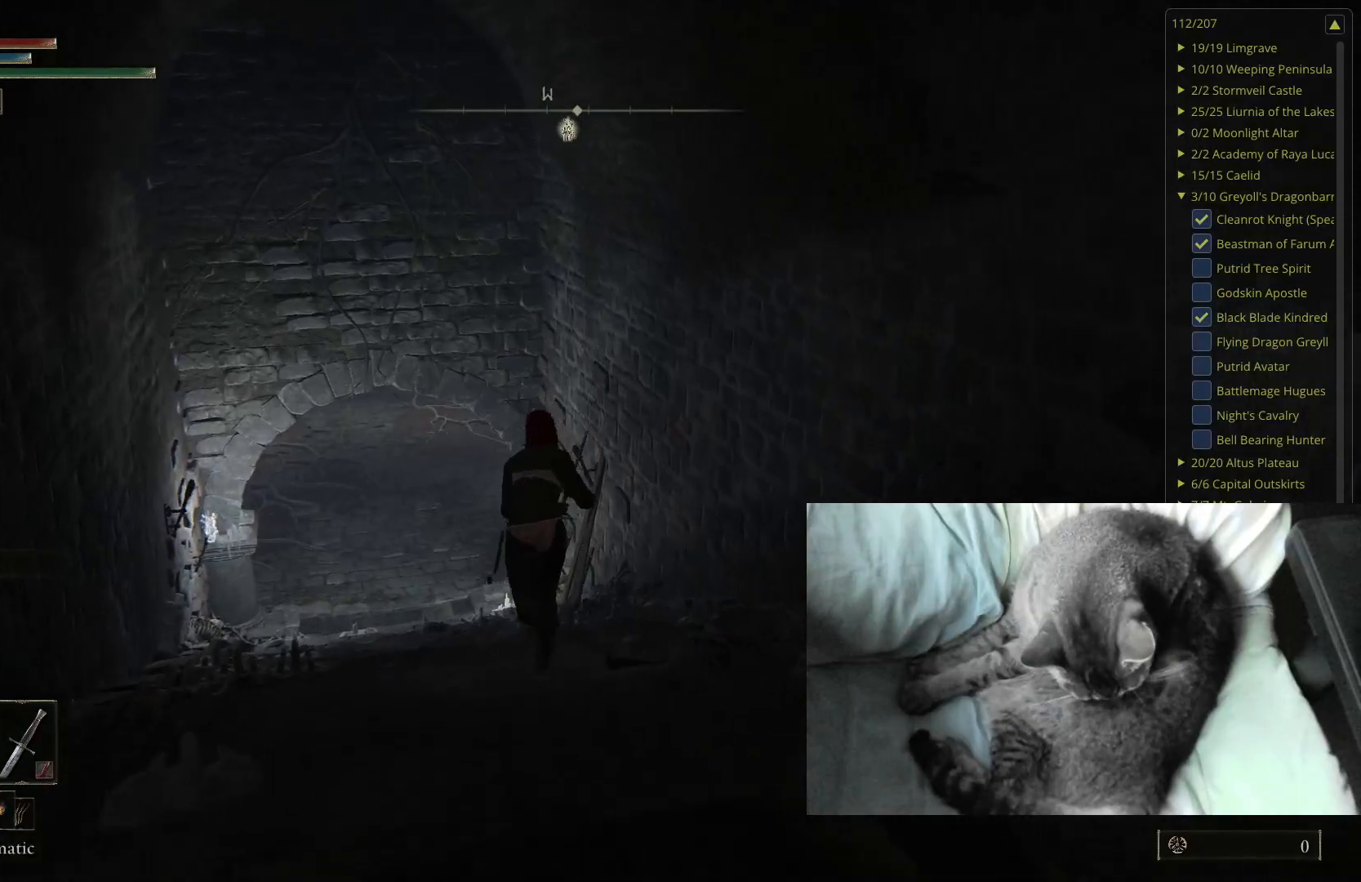
{"buttons": ["B"], "left_stick": "up", "right_stick": "center", "events": [[17, "right_stick", "up-right"], [200, "right_stick", "center"]]}
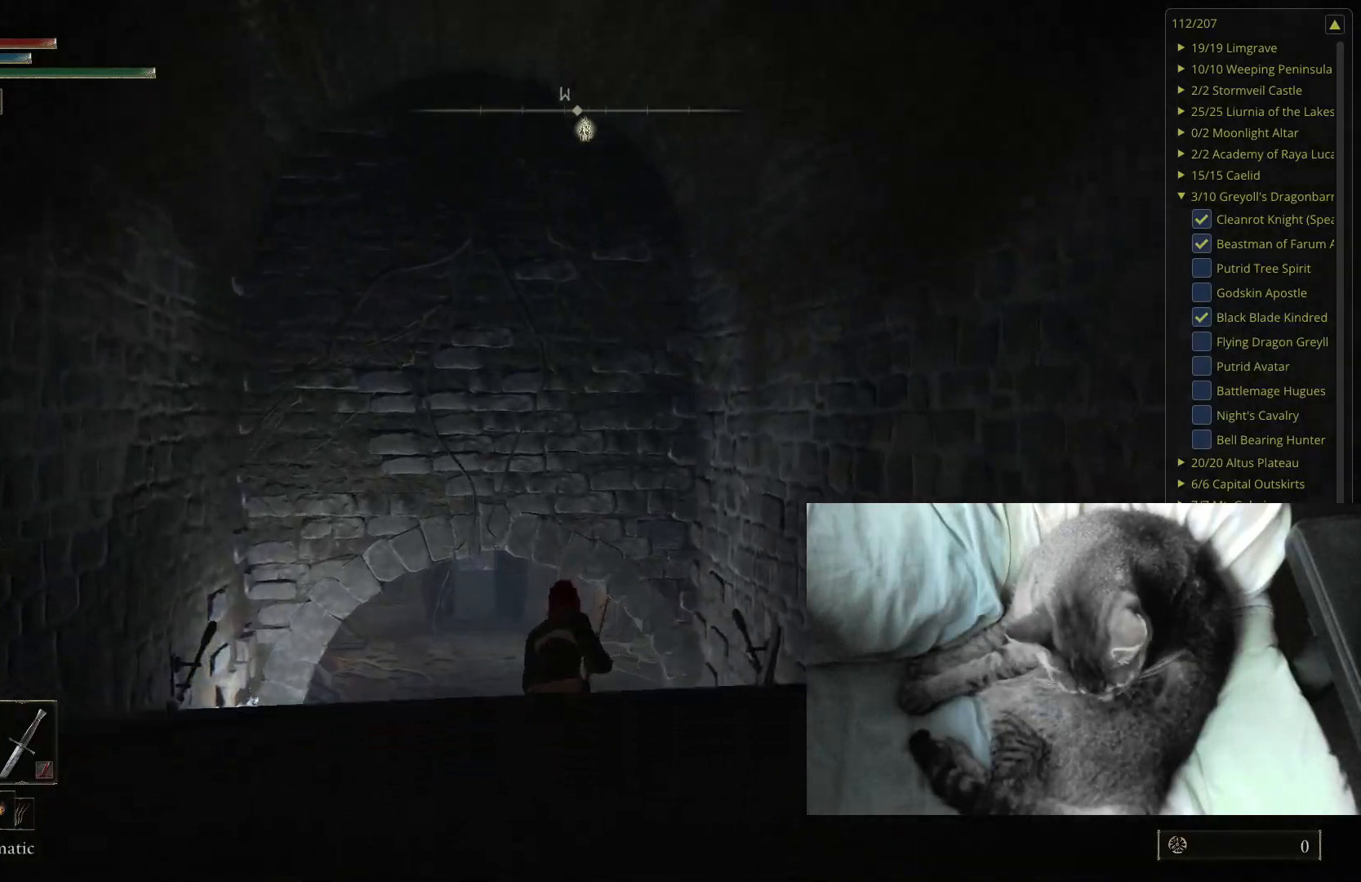
{"buttons": ["B"], "left_stick": "up", "right_stick": "center", "events": []}
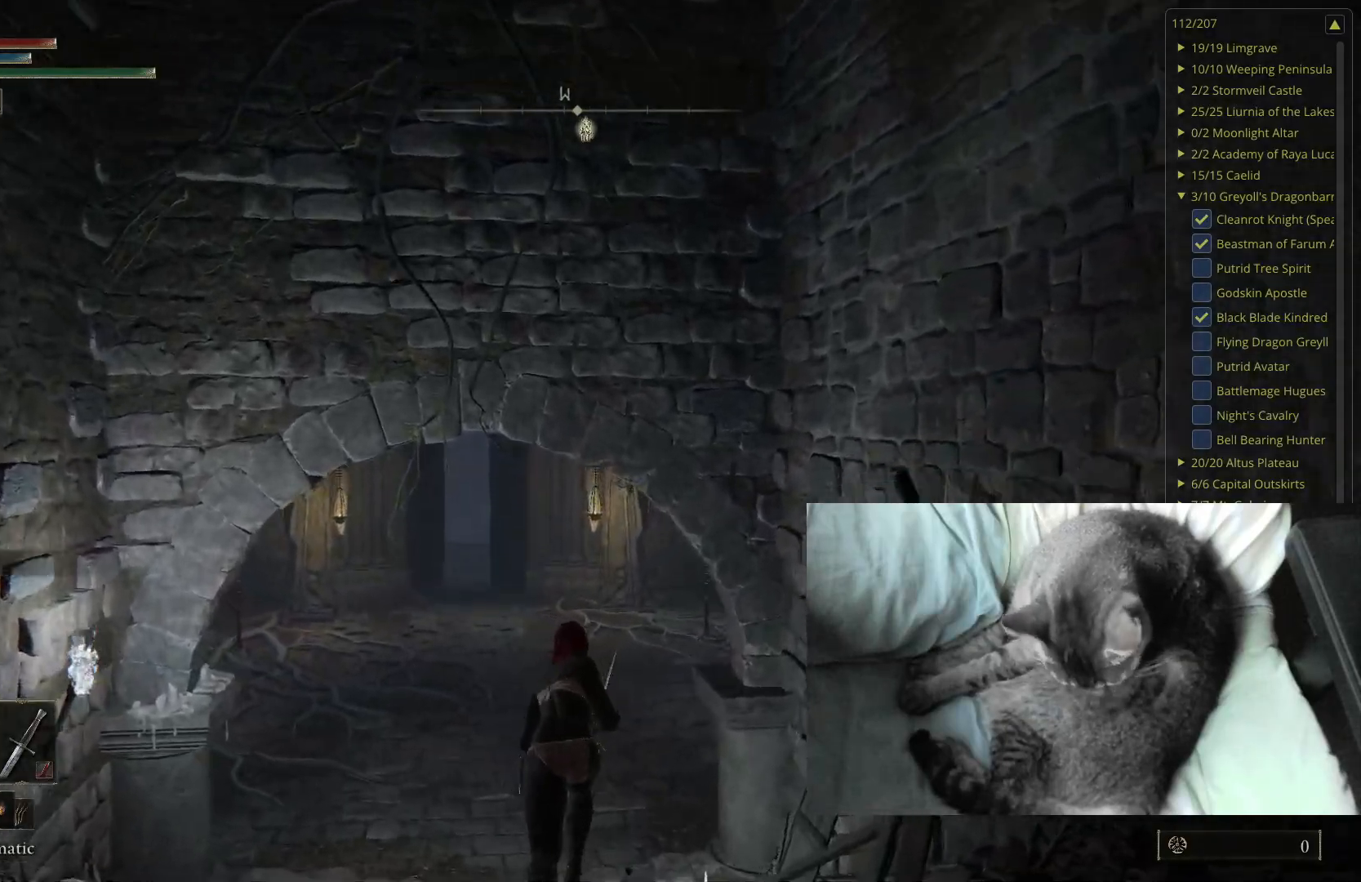
{"buttons": ["B"], "left_stick": "up", "right_stick": "center", "events": []}
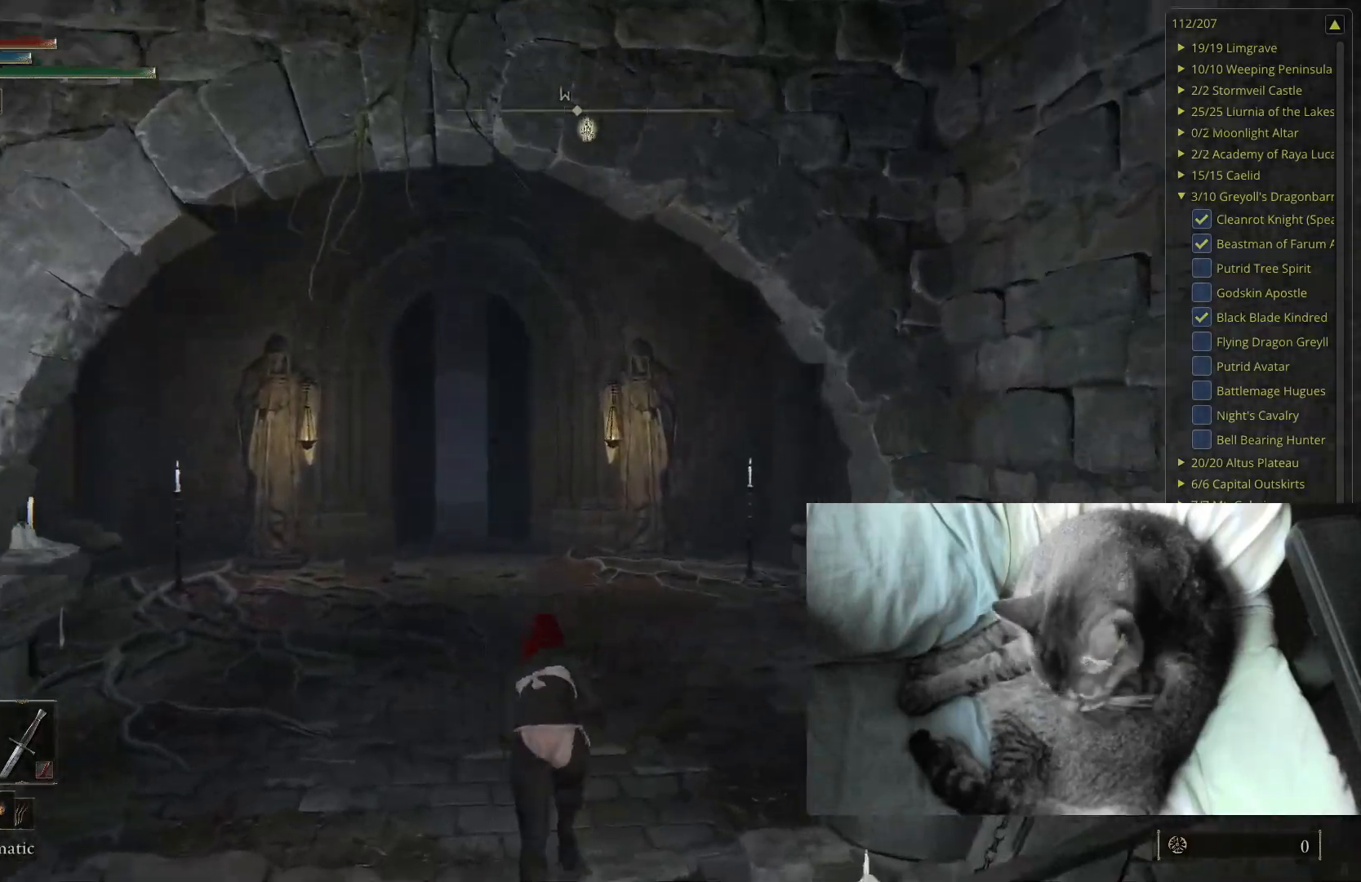
{"buttons": ["B"], "left_stick": "up", "right_stick": "center", "events": []}
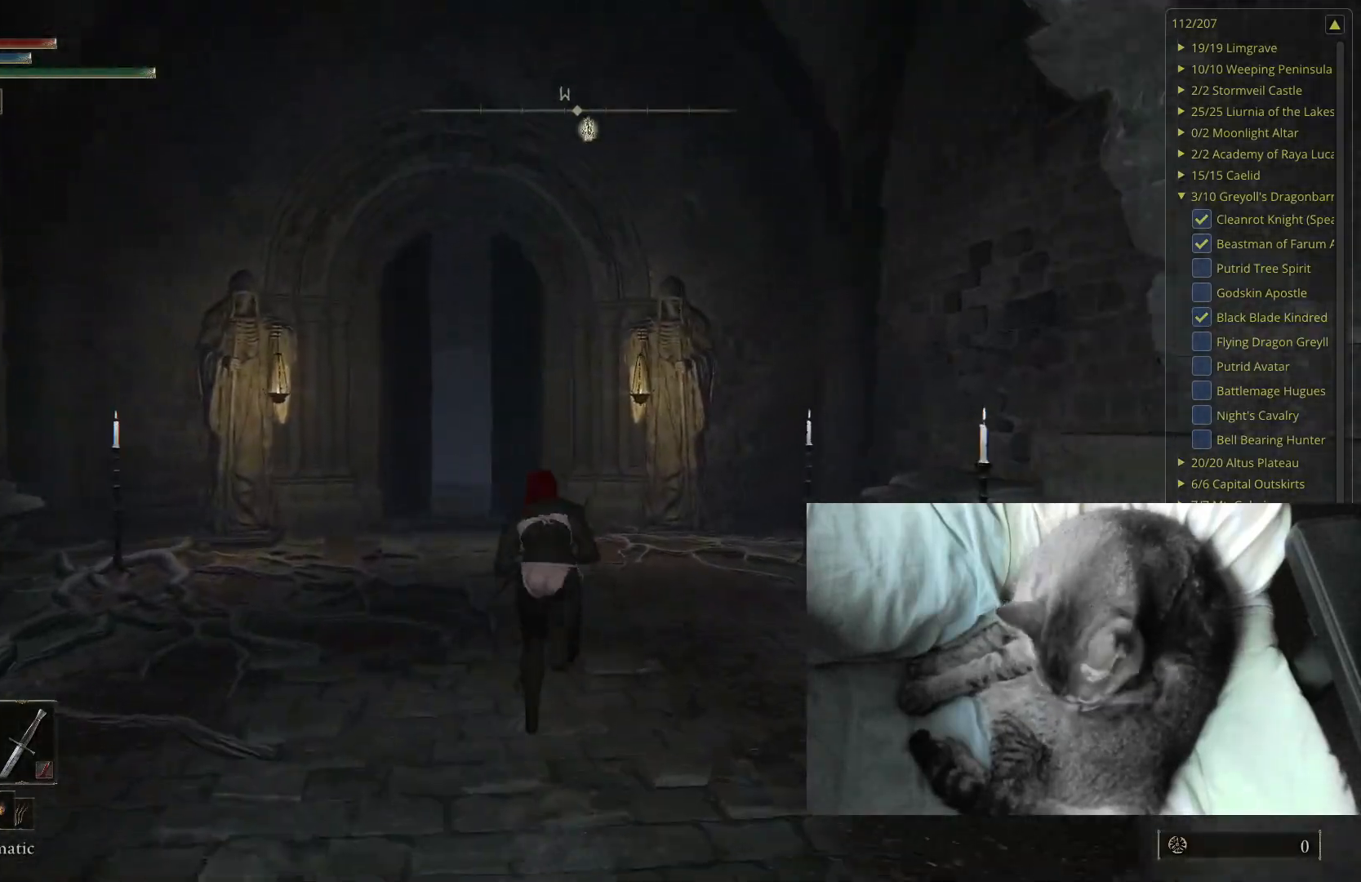
{"buttons": ["B"], "left_stick": "up", "right_stick": "center", "events": [[167, "right_stick", "down"], [250, "right_stick", "center"]]}
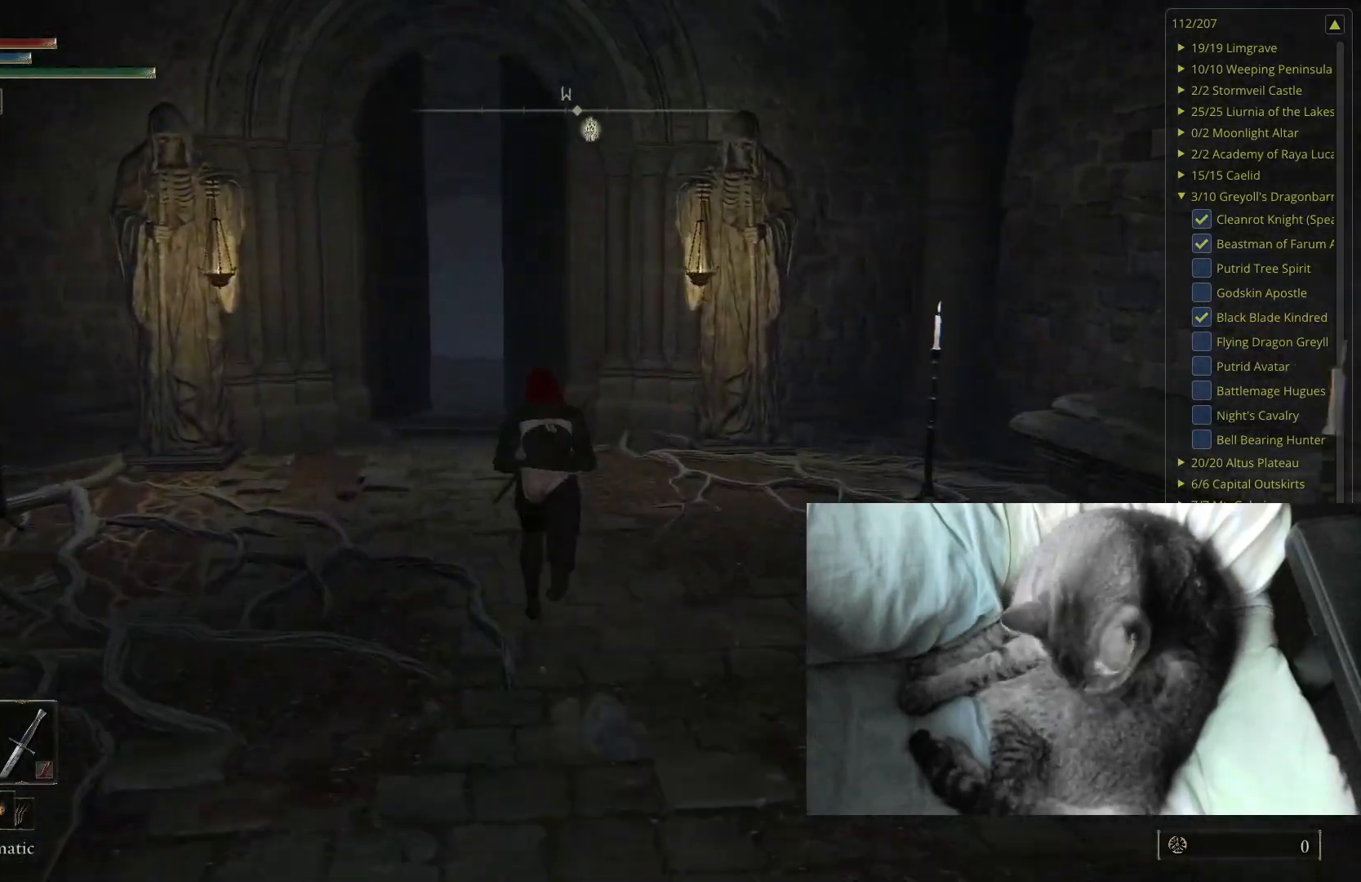
{"buttons": ["B"], "left_stick": "up", "right_stick": "center", "events": []}